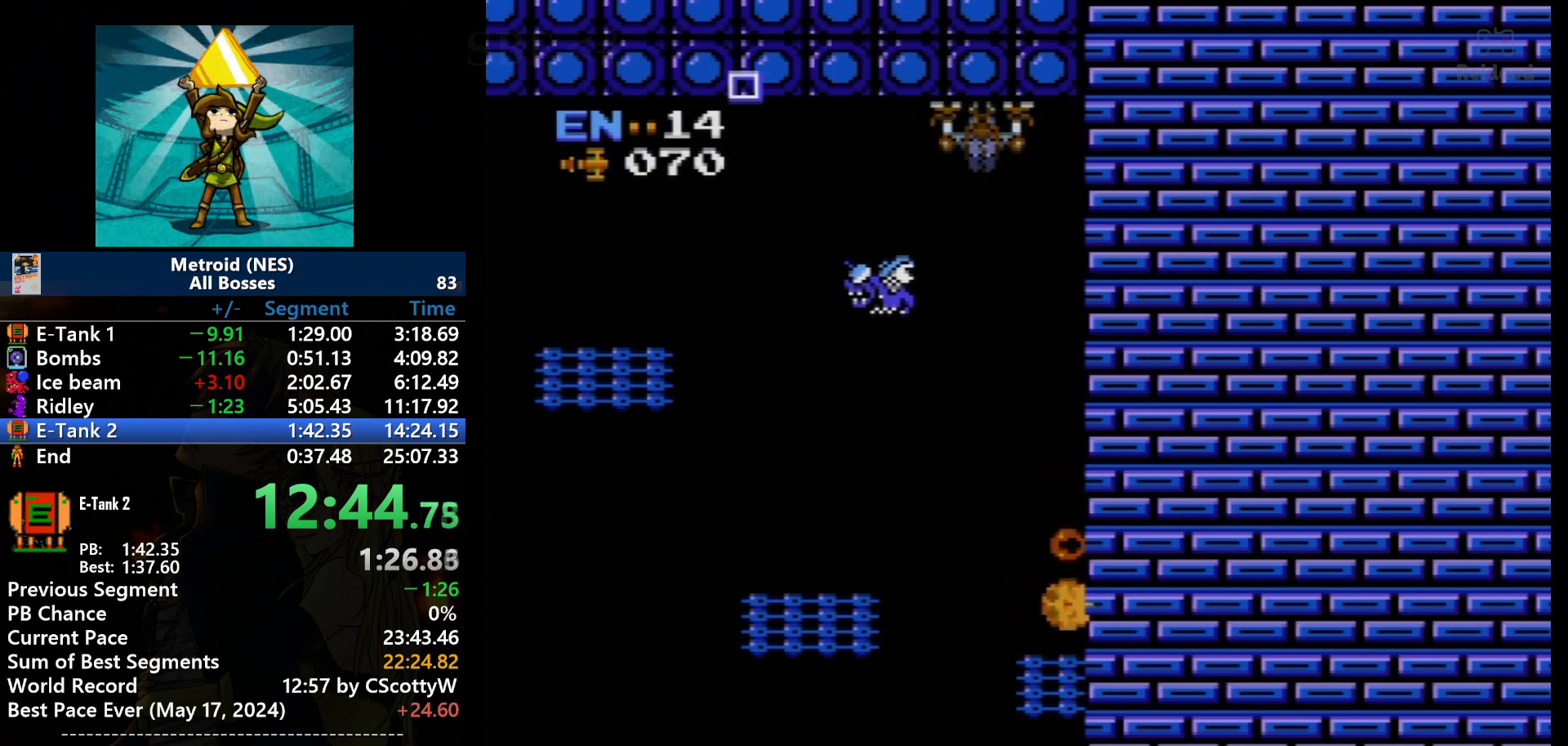
Gameplay with a controller (Nintendo layout); each line is a JSON object with the inputs held at the frame after it. "events" lists button and stick changes between this image and that frame as [ms after this image, input, new state], when the widget could be followed in between. Not read: L3 R3.
{"buttons": ["B", "DPAD_RIGHT"], "events": [[133, "B", "up"], [334, "B", "down"]]}
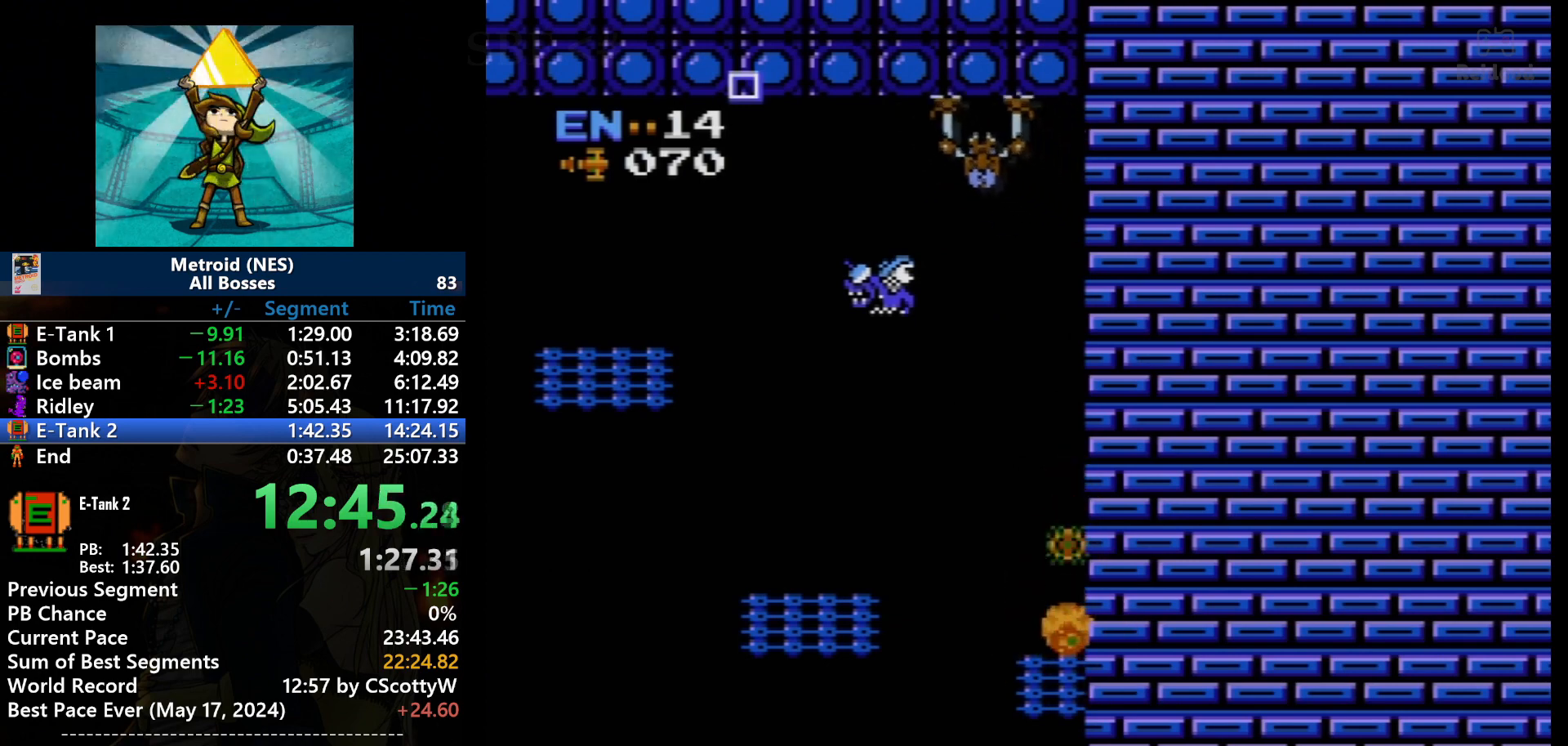
{"buttons": ["B", "DPAD_RIGHT"], "events": [[134, "B", "up"], [167, "B", "down"], [468, "B", "up"], [501, "B", "down"]]}
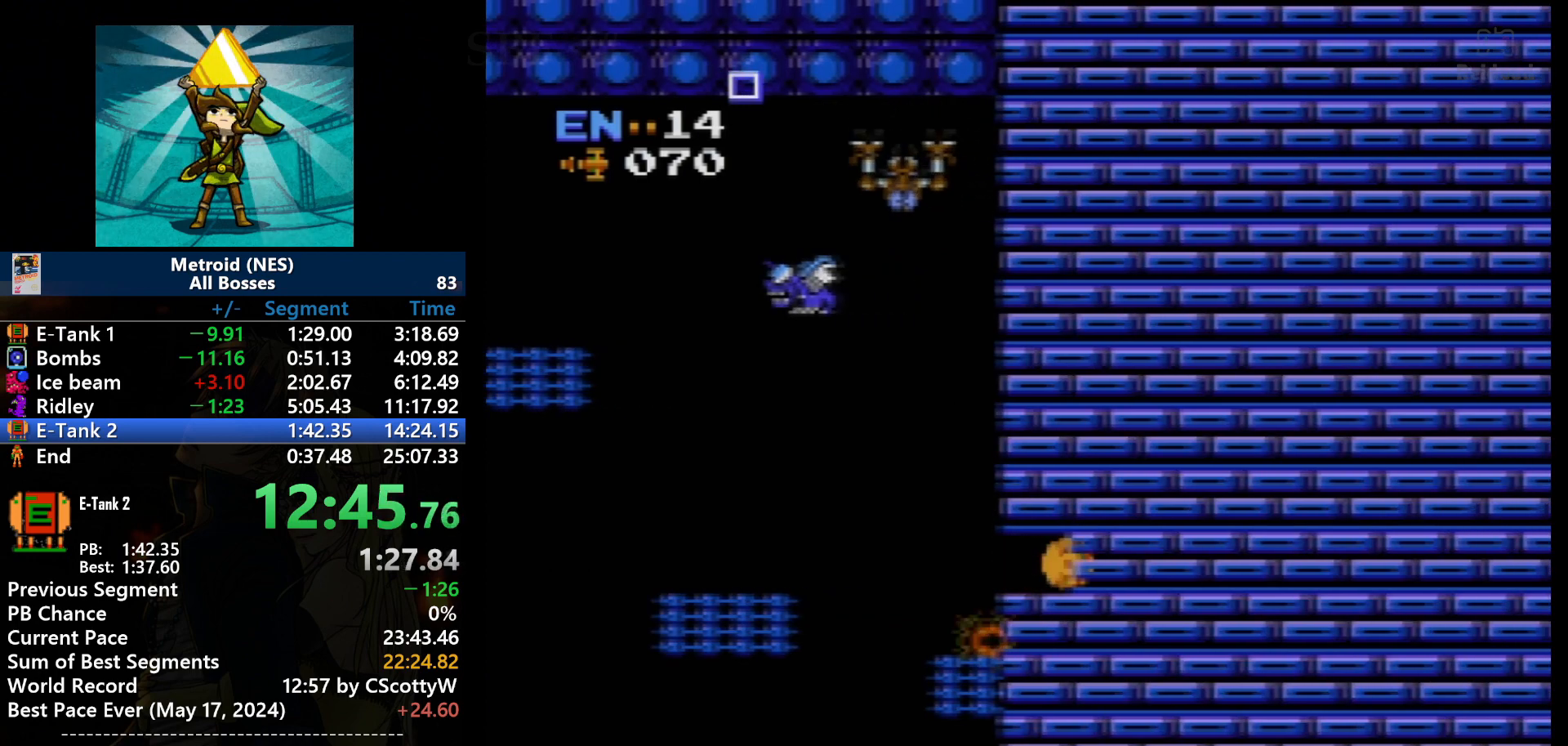
{"buttons": ["DPAD_RIGHT"], "events": [[267, "B", "up"]]}
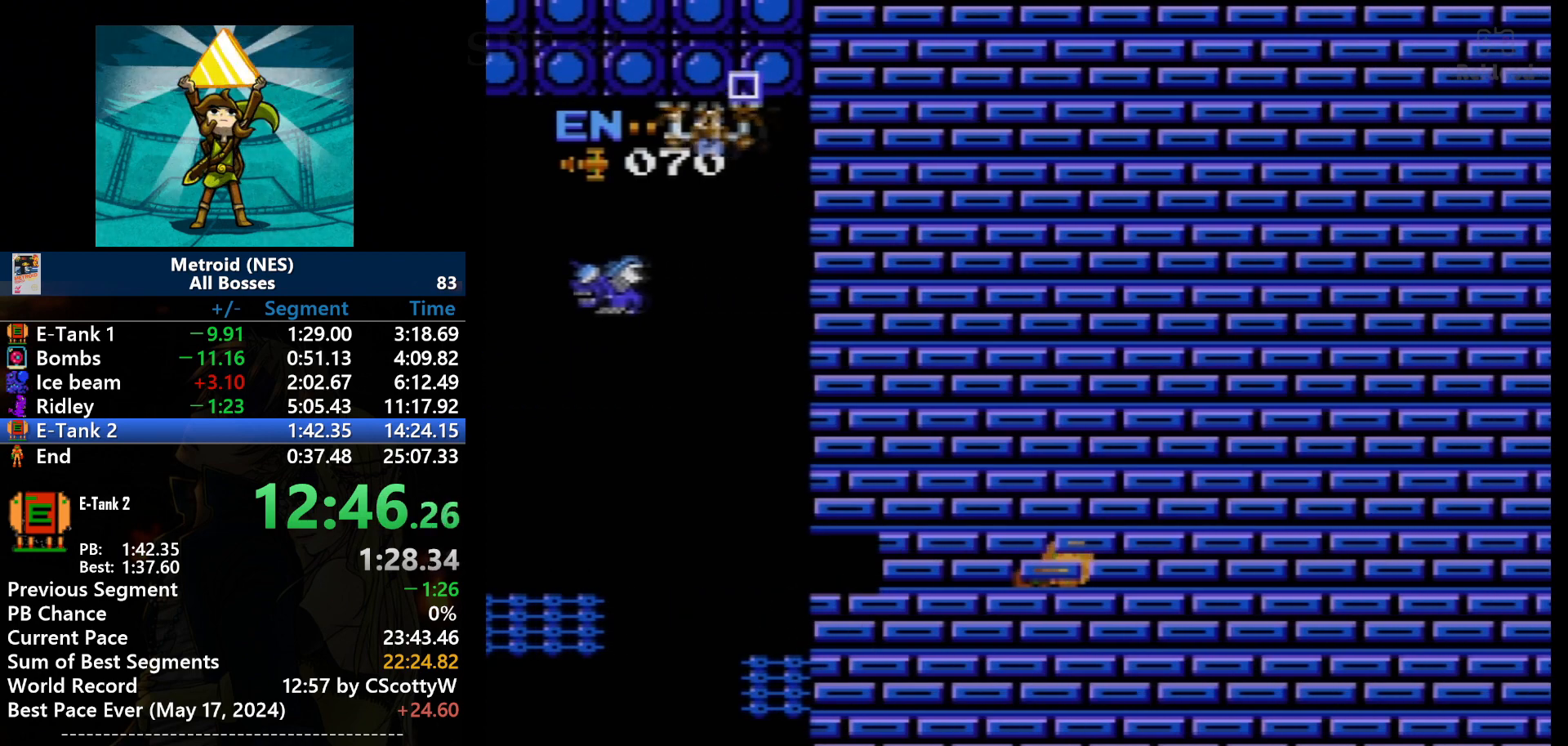
{"buttons": ["DPAD_RIGHT"], "events": [[101, "B", "down"], [267, "B", "up"]]}
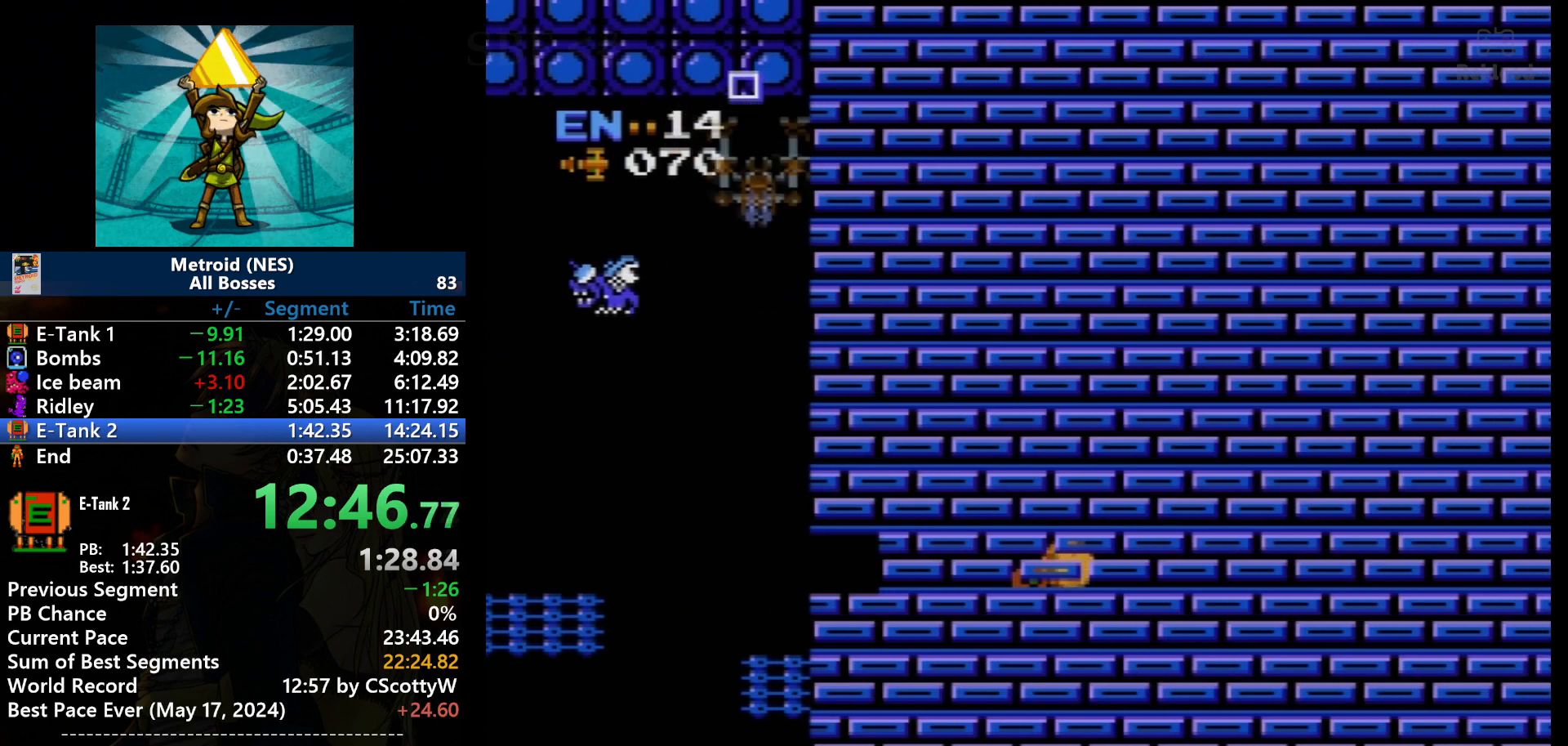
{"buttons": ["DPAD_RIGHT"], "events": []}
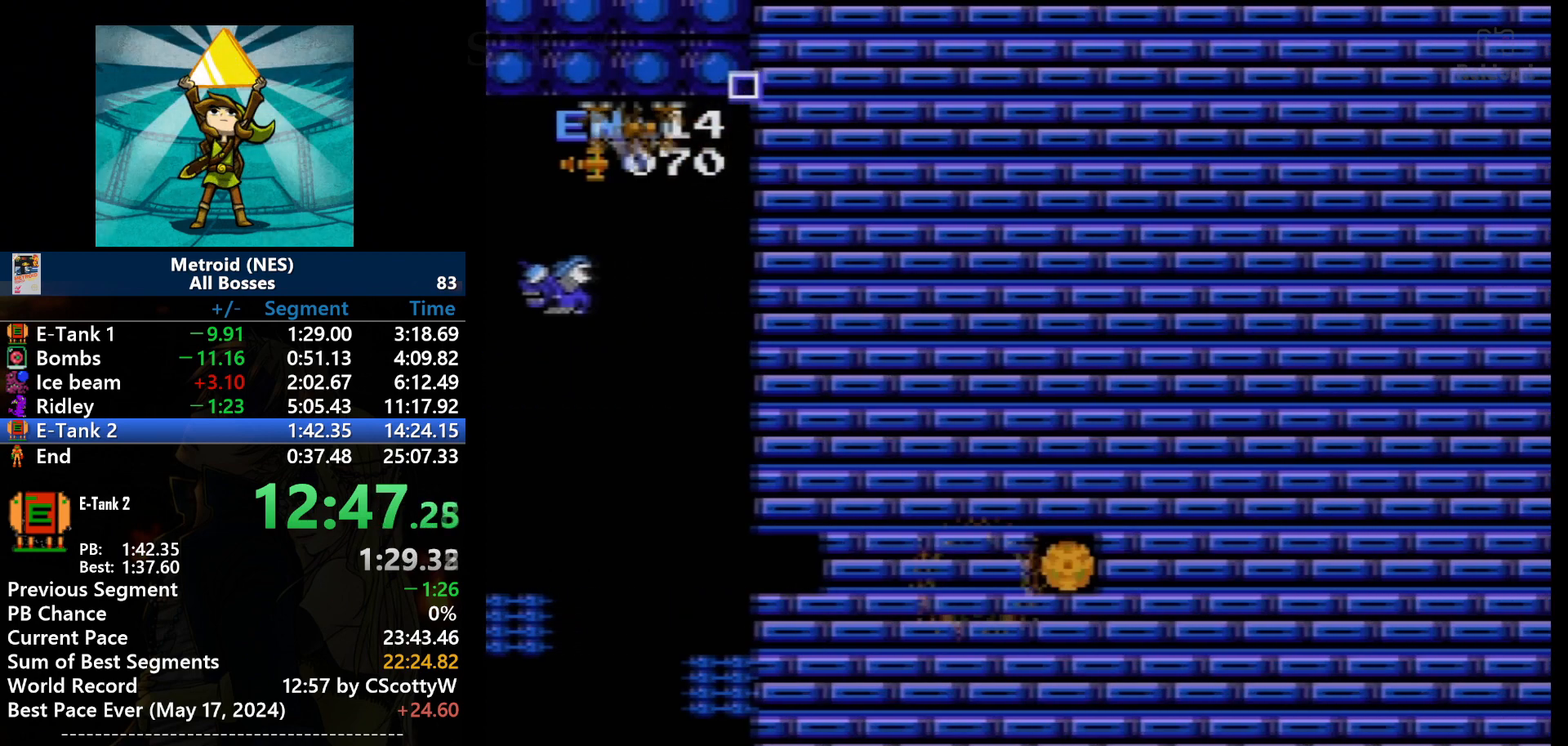
{"buttons": ["DPAD_RIGHT"], "events": []}
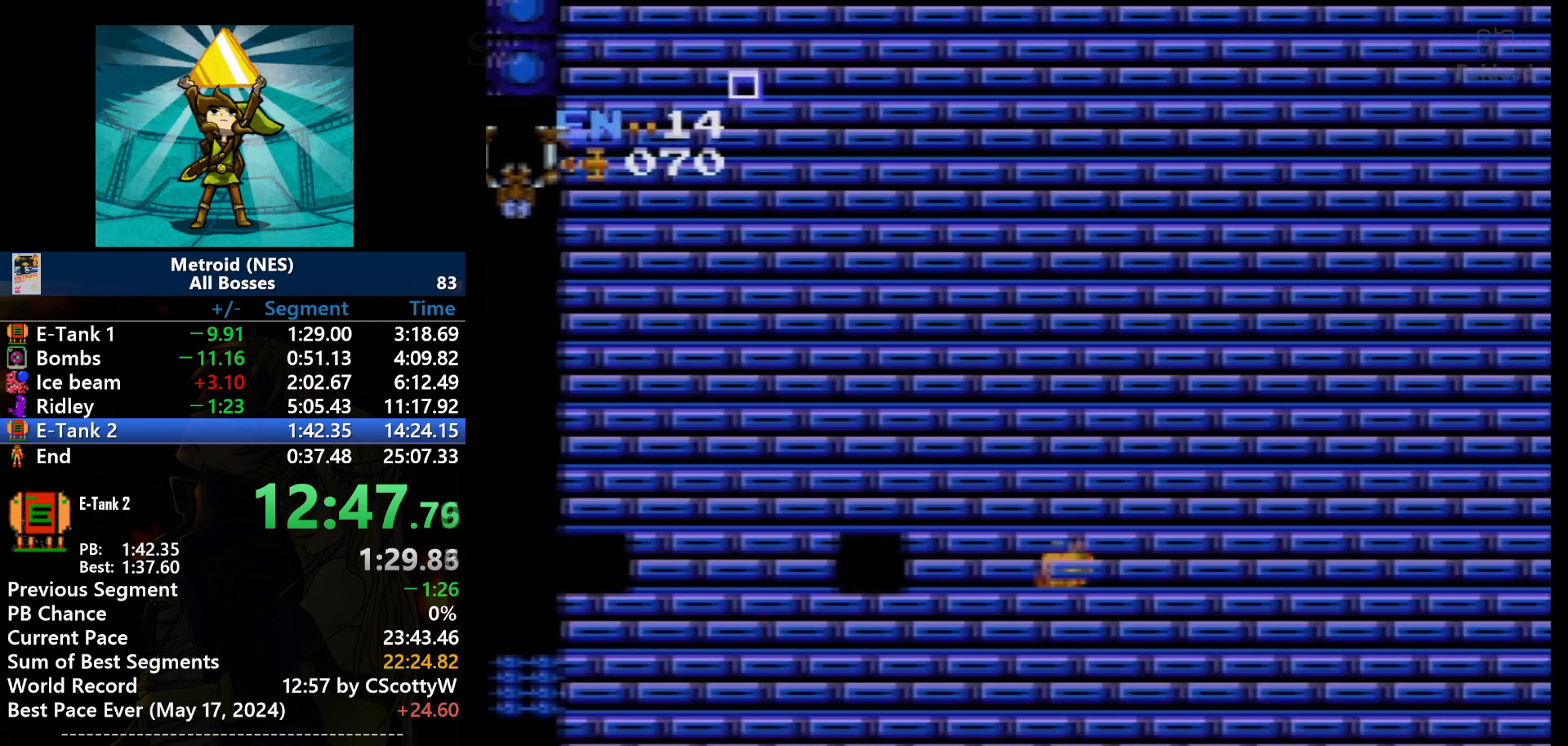
{"buttons": ["DPAD_RIGHT"], "events": [[167, "B", "down"], [300, "B", "up"]]}
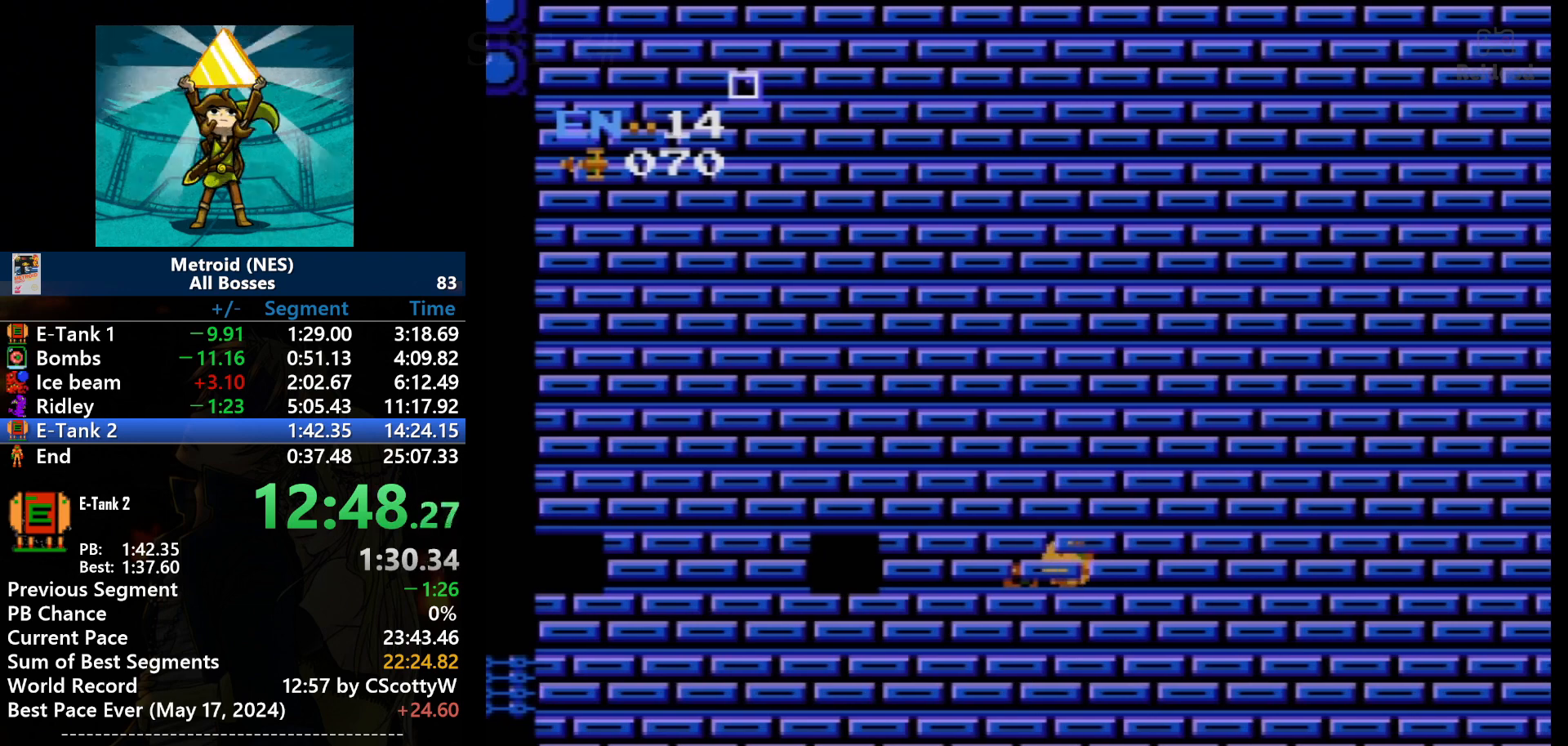
{"buttons": ["DPAD_RIGHT"], "events": []}
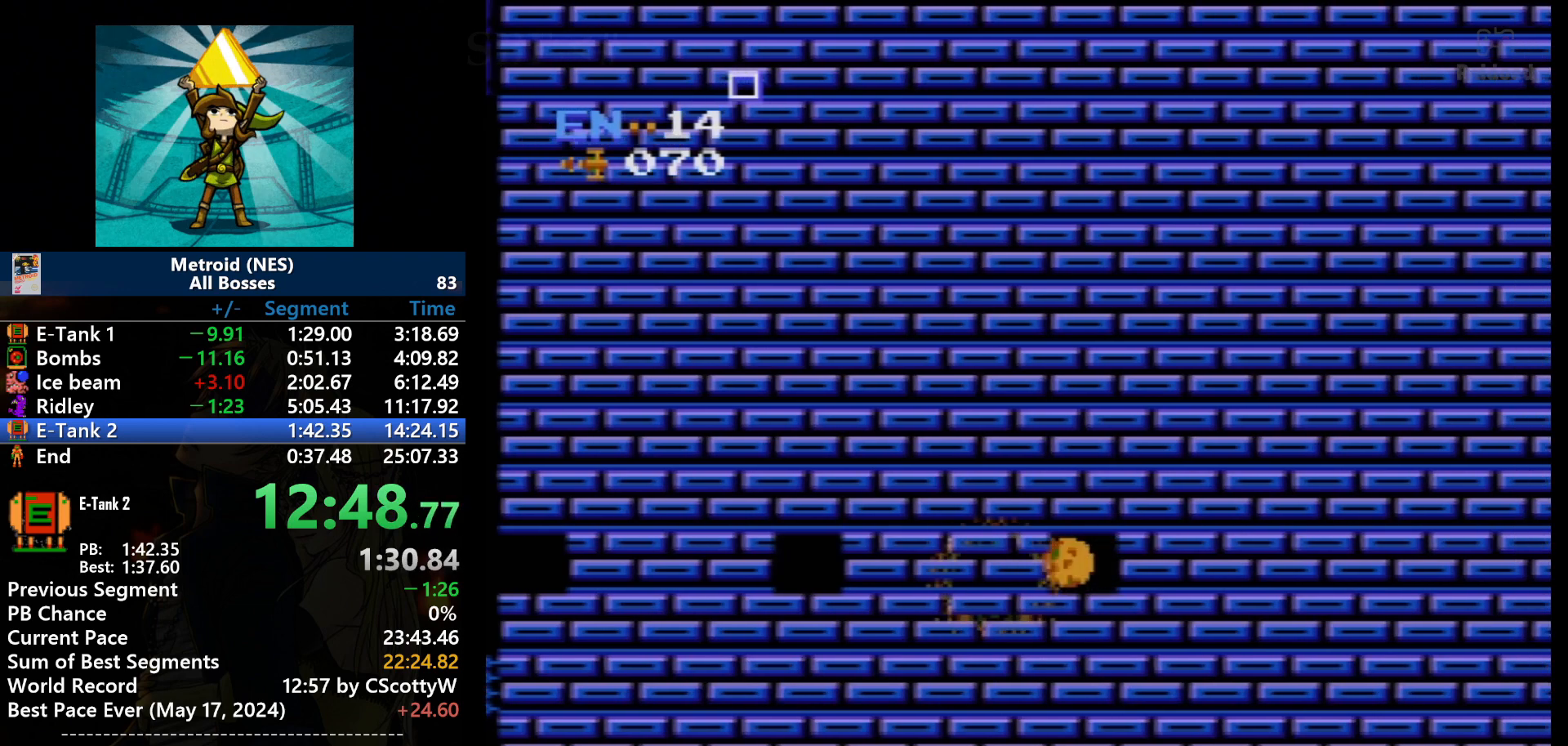
{"buttons": ["DPAD_RIGHT"], "events": []}
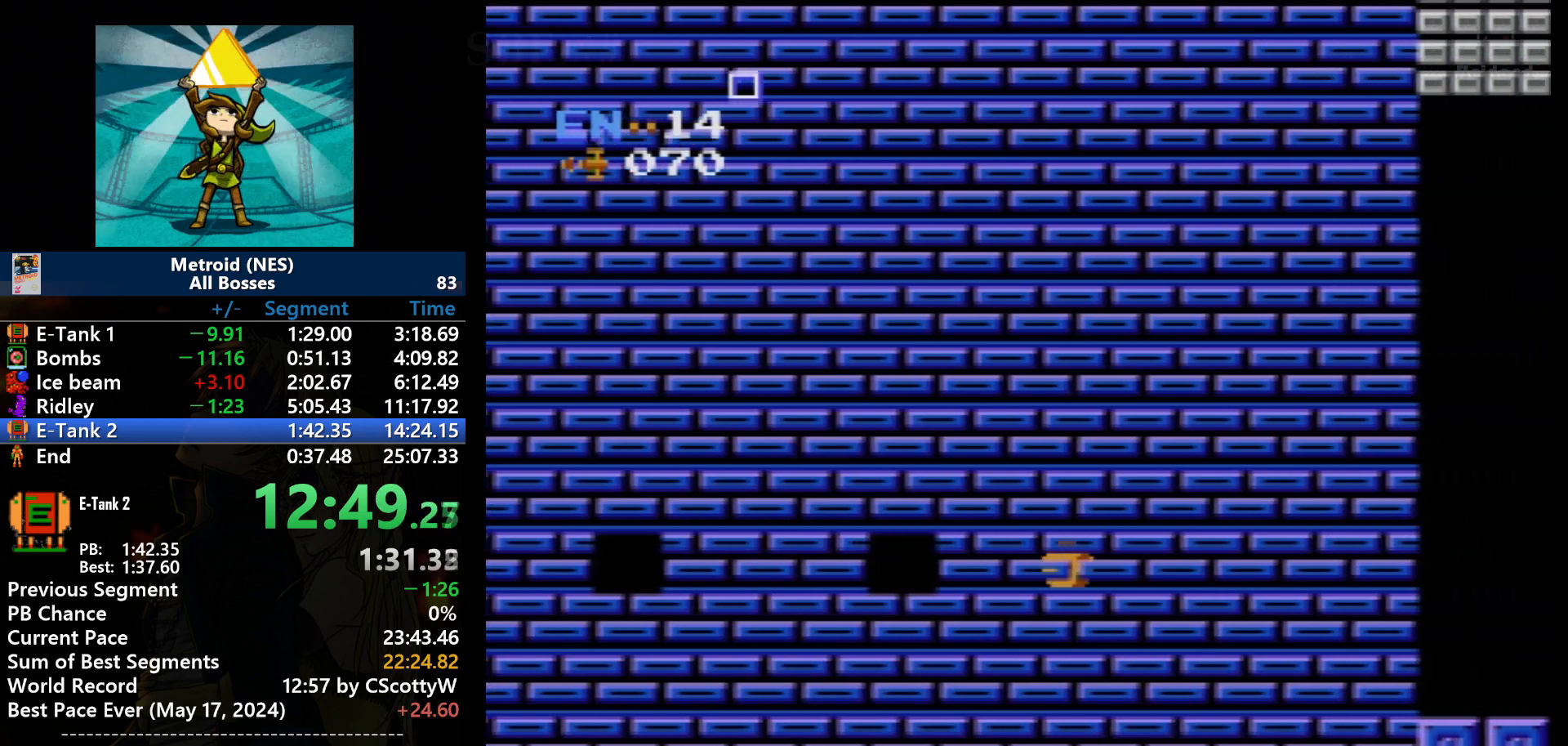
{"buttons": ["B", "DPAD_RIGHT"], "events": [[434, "B", "down"]]}
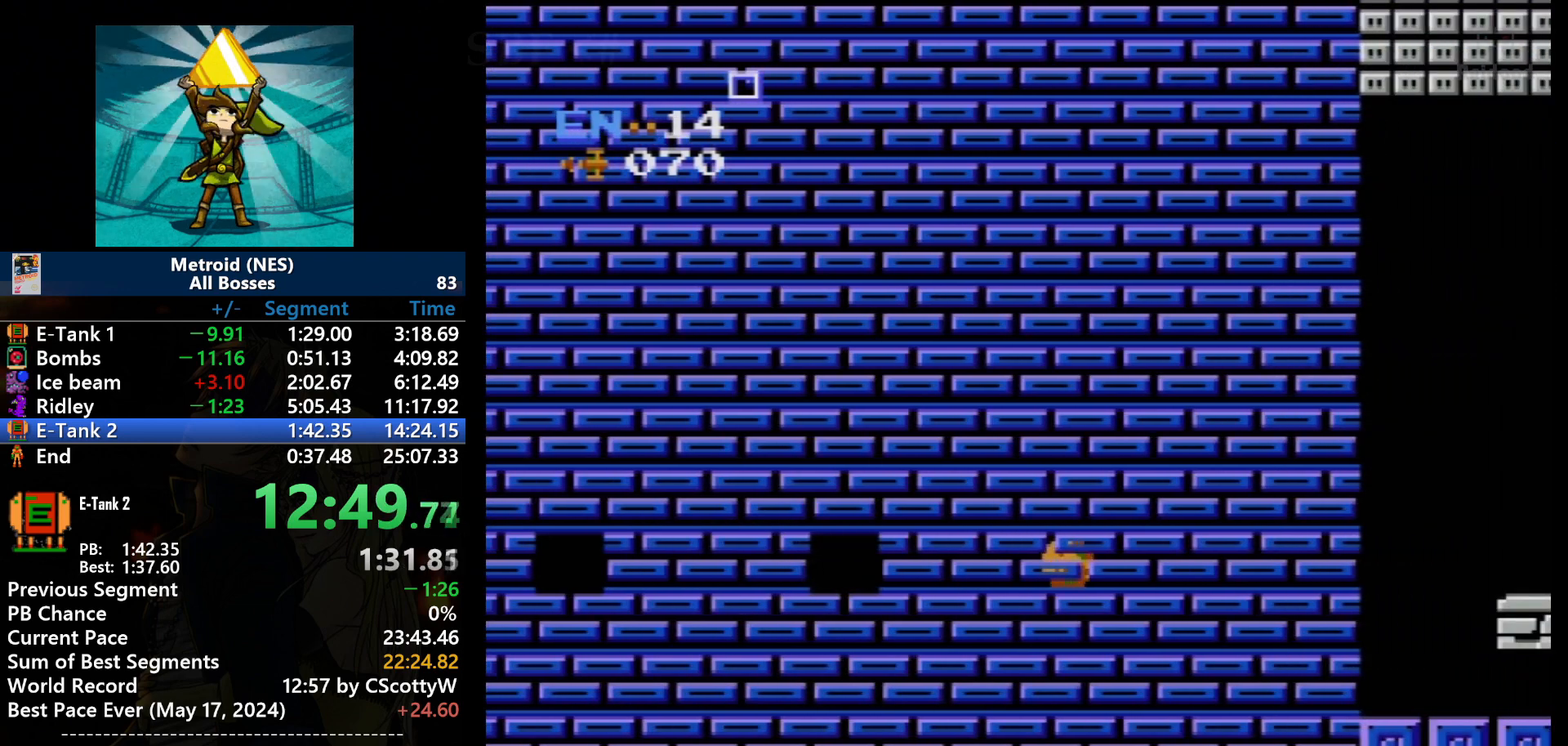
{"buttons": ["DPAD_RIGHT"], "events": [[67, "B", "up"]]}
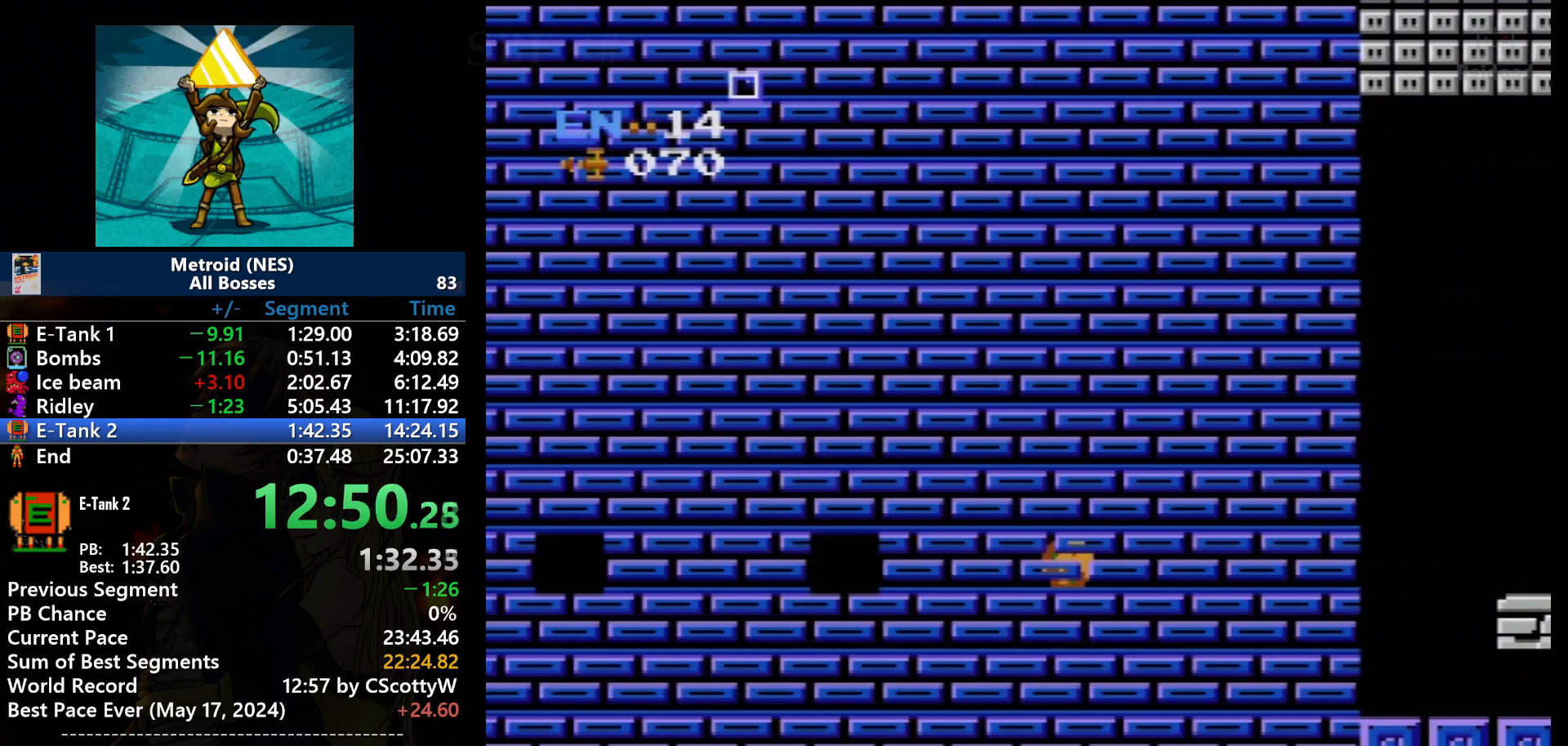
{"buttons": ["DPAD_RIGHT"], "events": []}
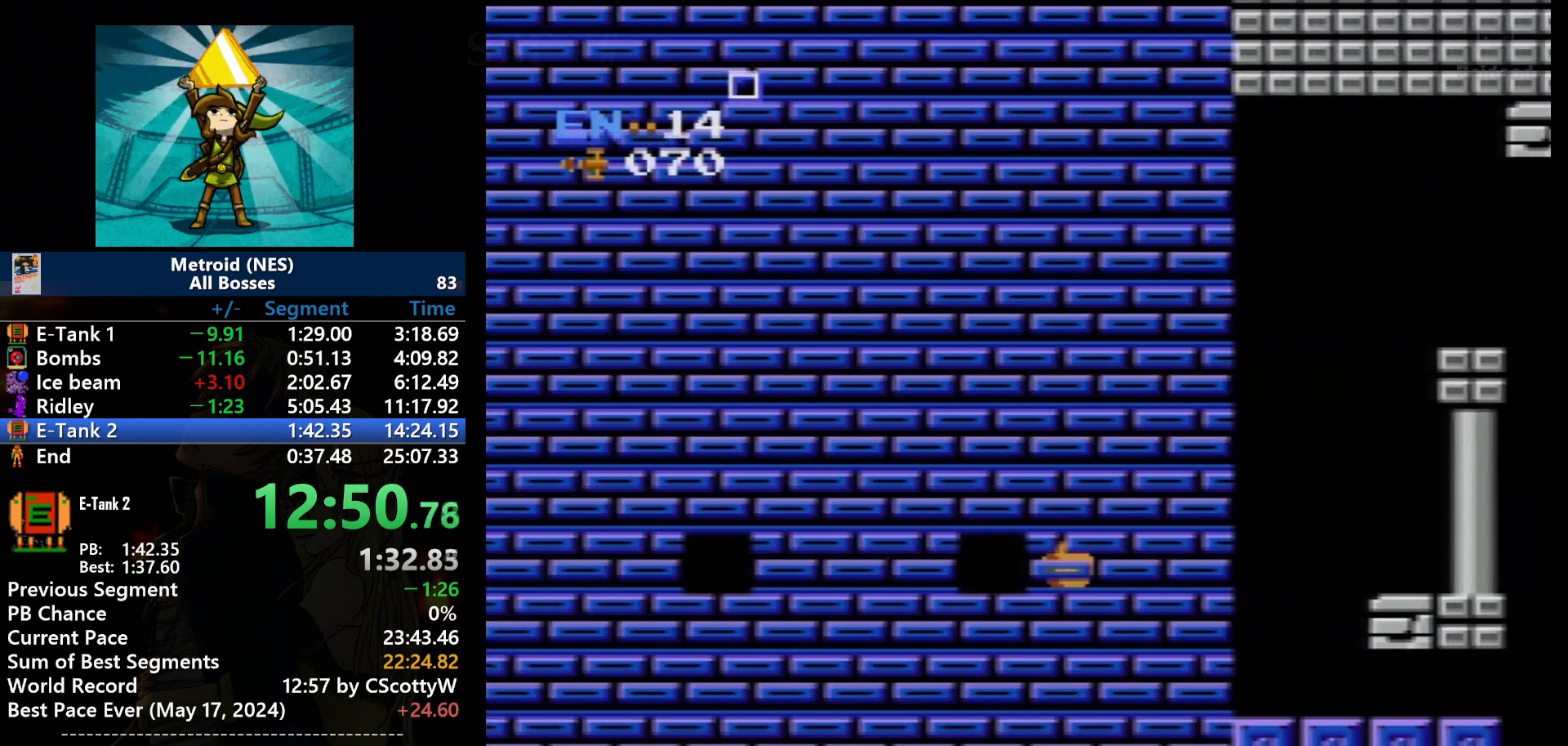
{"buttons": ["DPAD_RIGHT"], "events": []}
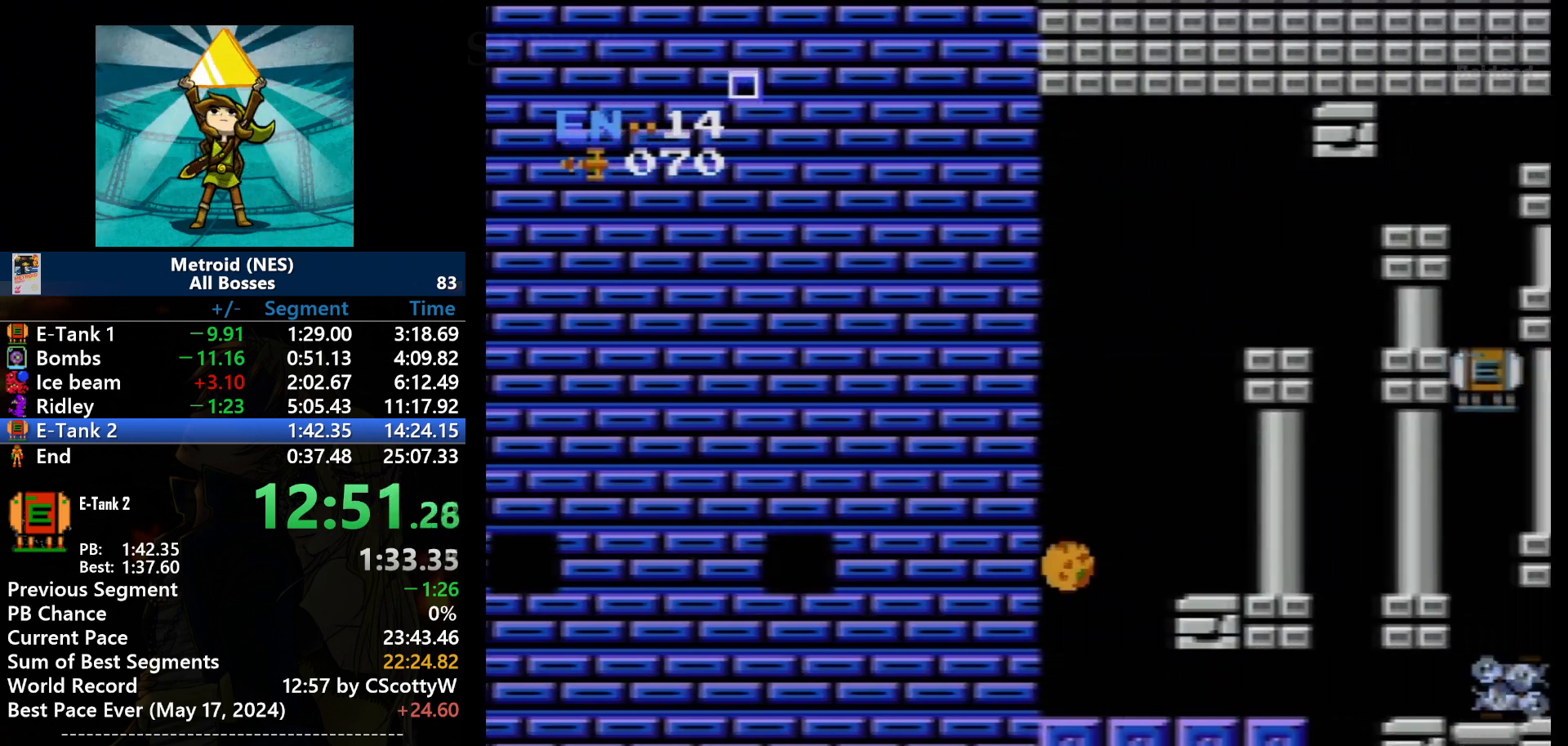
{"buttons": [], "events": [[334, "DPAD_RIGHT", "up"], [334, "DPAD_UP", "down"], [468, "DPAD_UP", "up"]]}
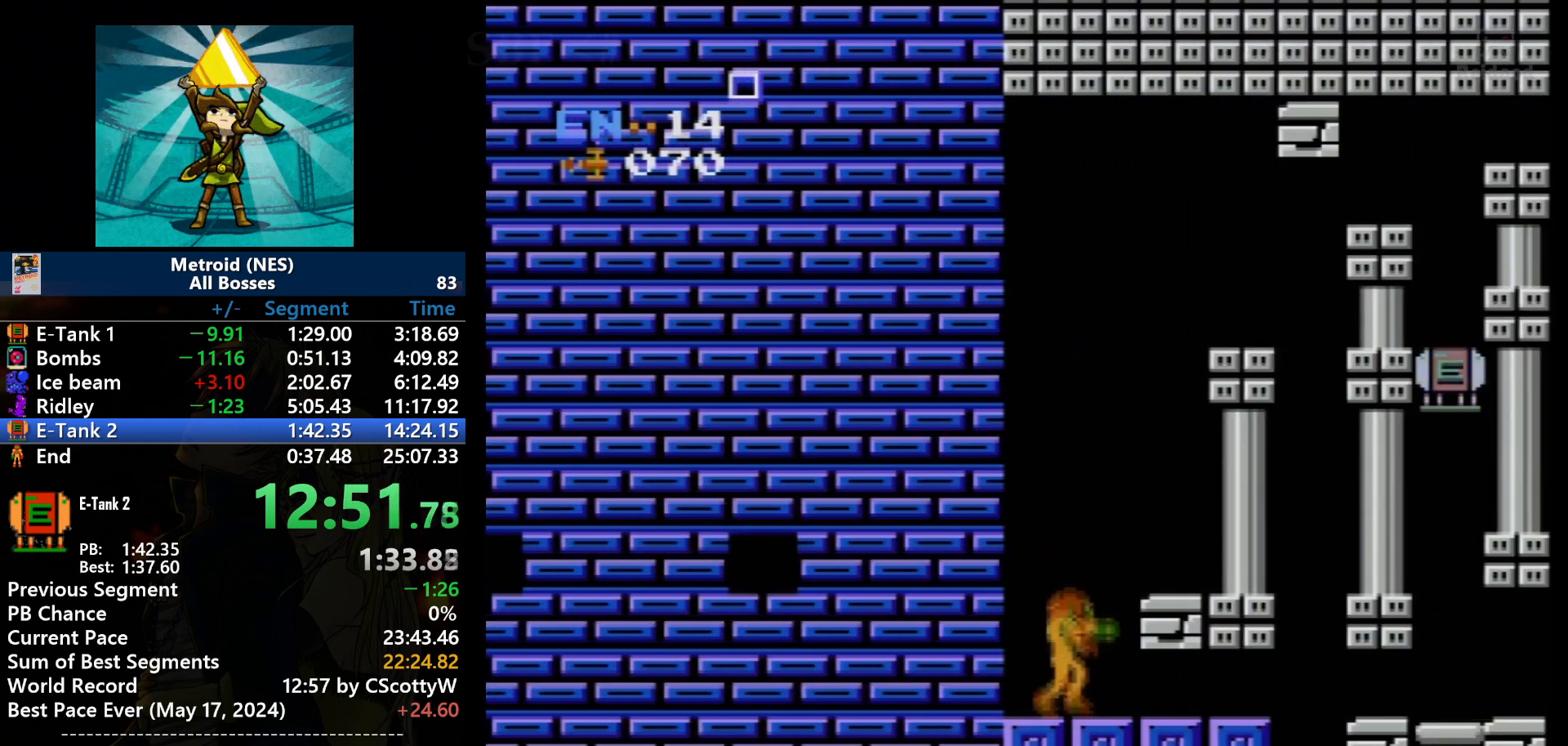
{"buttons": ["A", "DPAD_RIGHT"], "events": [[267, "A", "down"], [334, "DPAD_RIGHT", "down"]]}
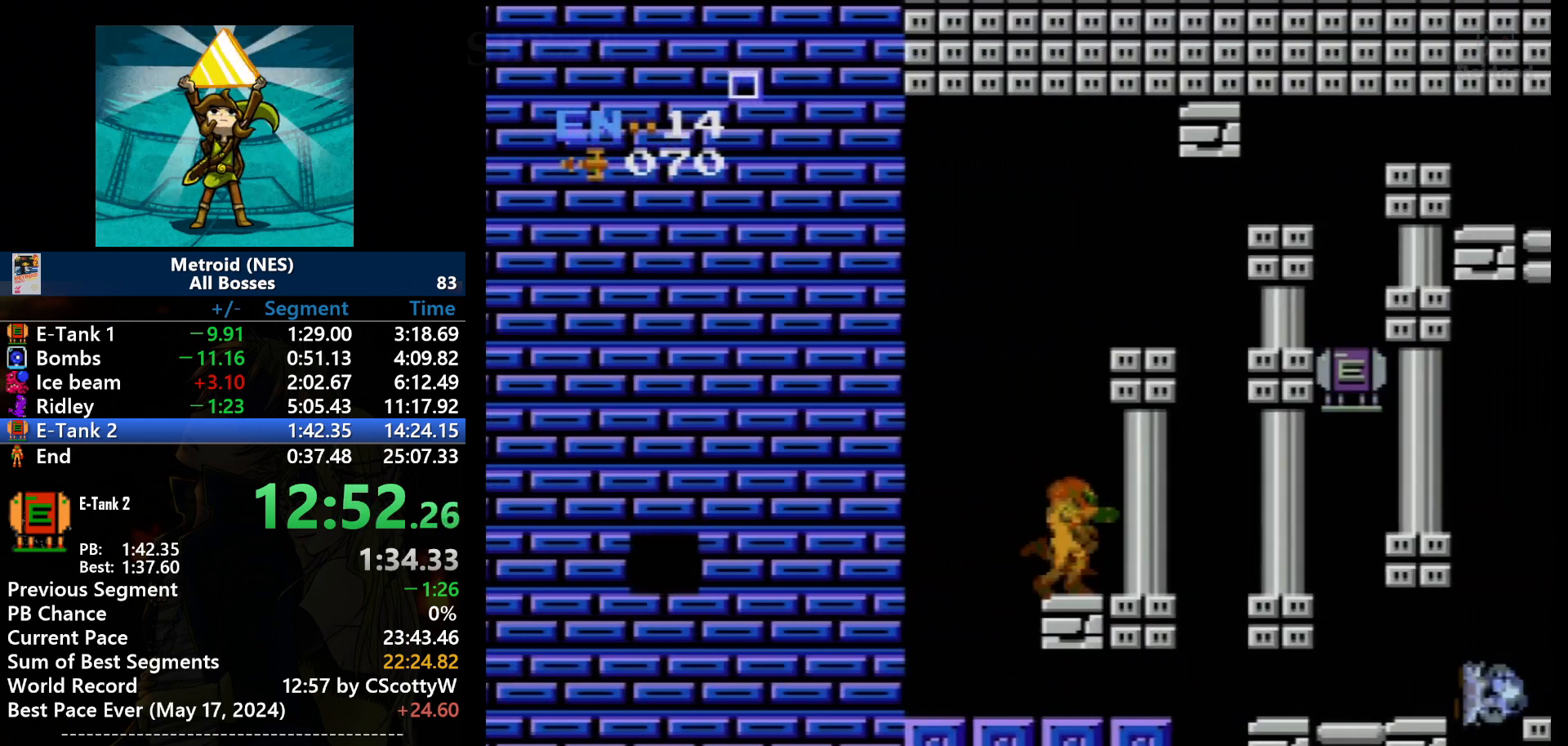
{"buttons": ["A"], "events": [[34, "A", "up"], [234, "DPAD_RIGHT", "up"], [334, "A", "down"]]}
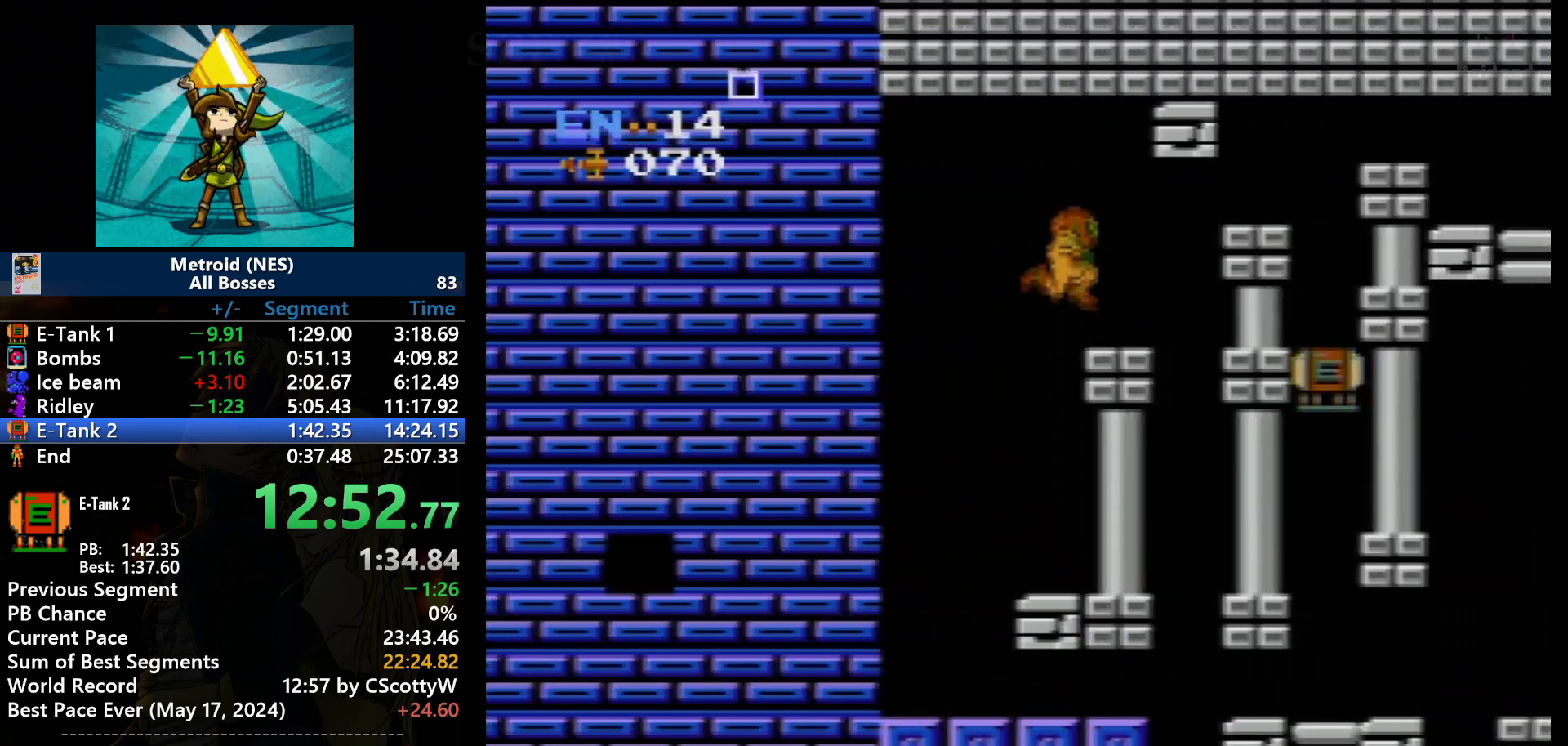
{"buttons": ["DPAD_DOWN"], "events": [[133, "DPAD_RIGHT", "down"], [233, "A", "up"], [434, "DPAD_RIGHT", "up"], [500, "DPAD_DOWN", "down"]]}
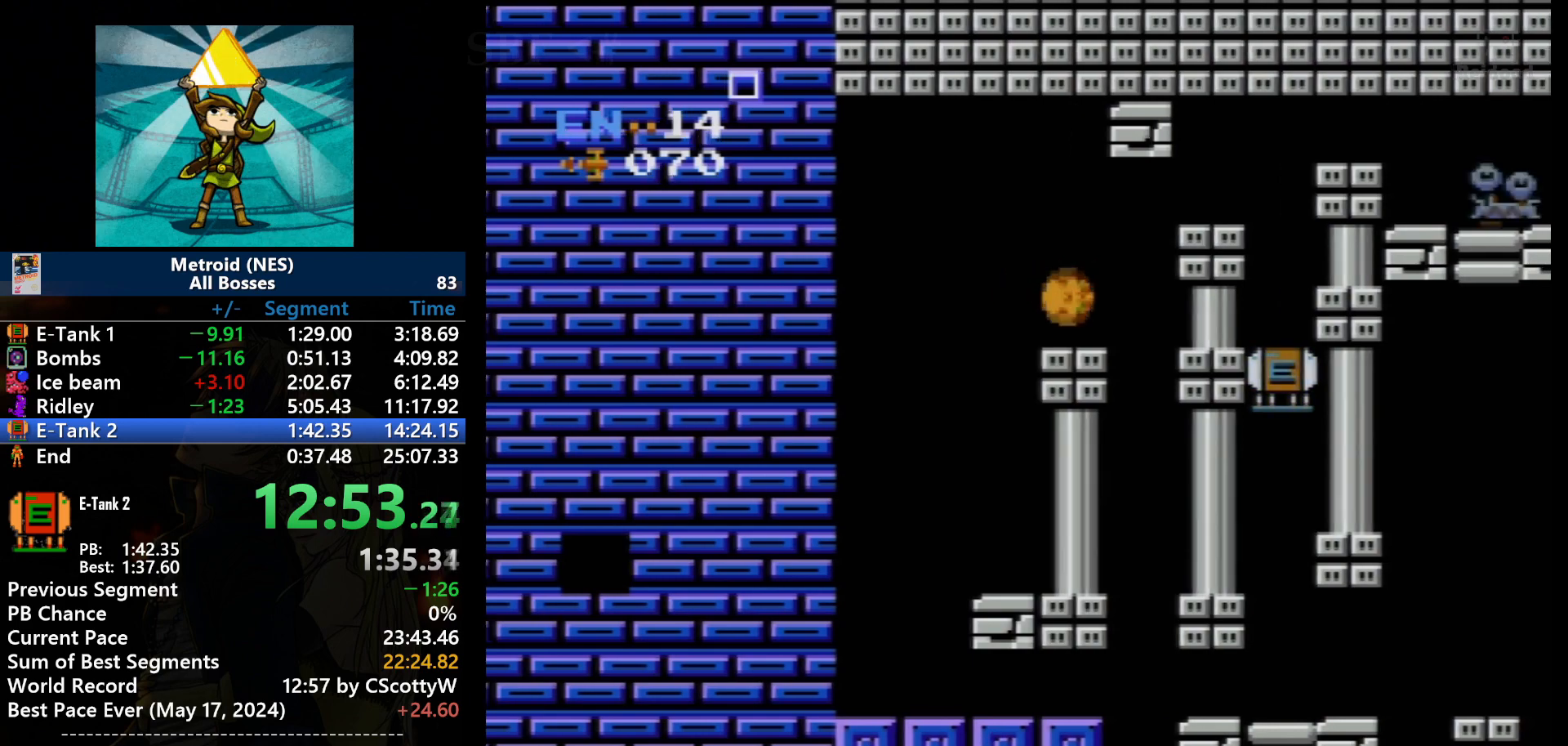
{"buttons": ["DPAD_RIGHT"], "events": [[134, "DPAD_DOWN", "up"], [201, "DPAD_RIGHT", "down"]]}
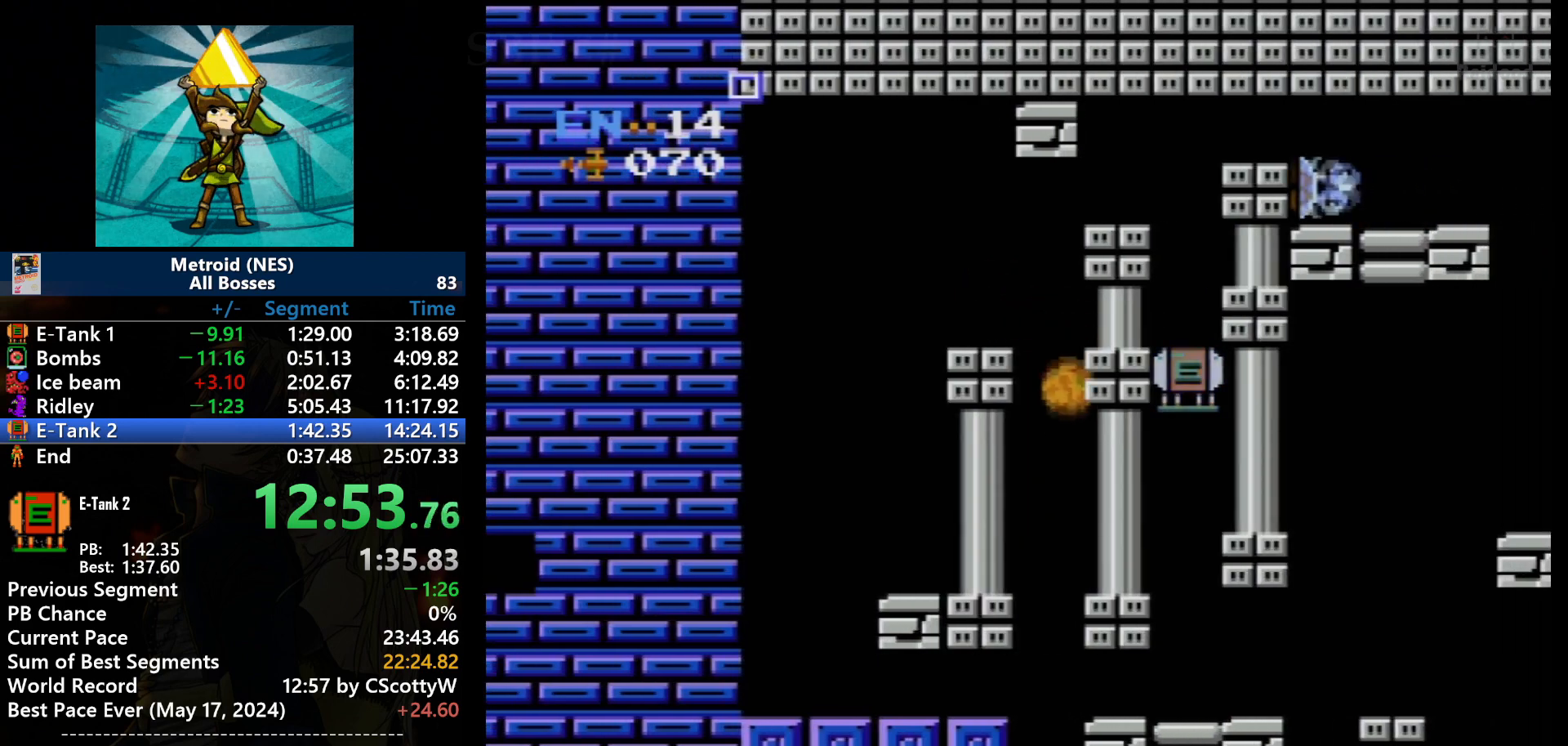
{"buttons": ["DPAD_RIGHT"], "events": []}
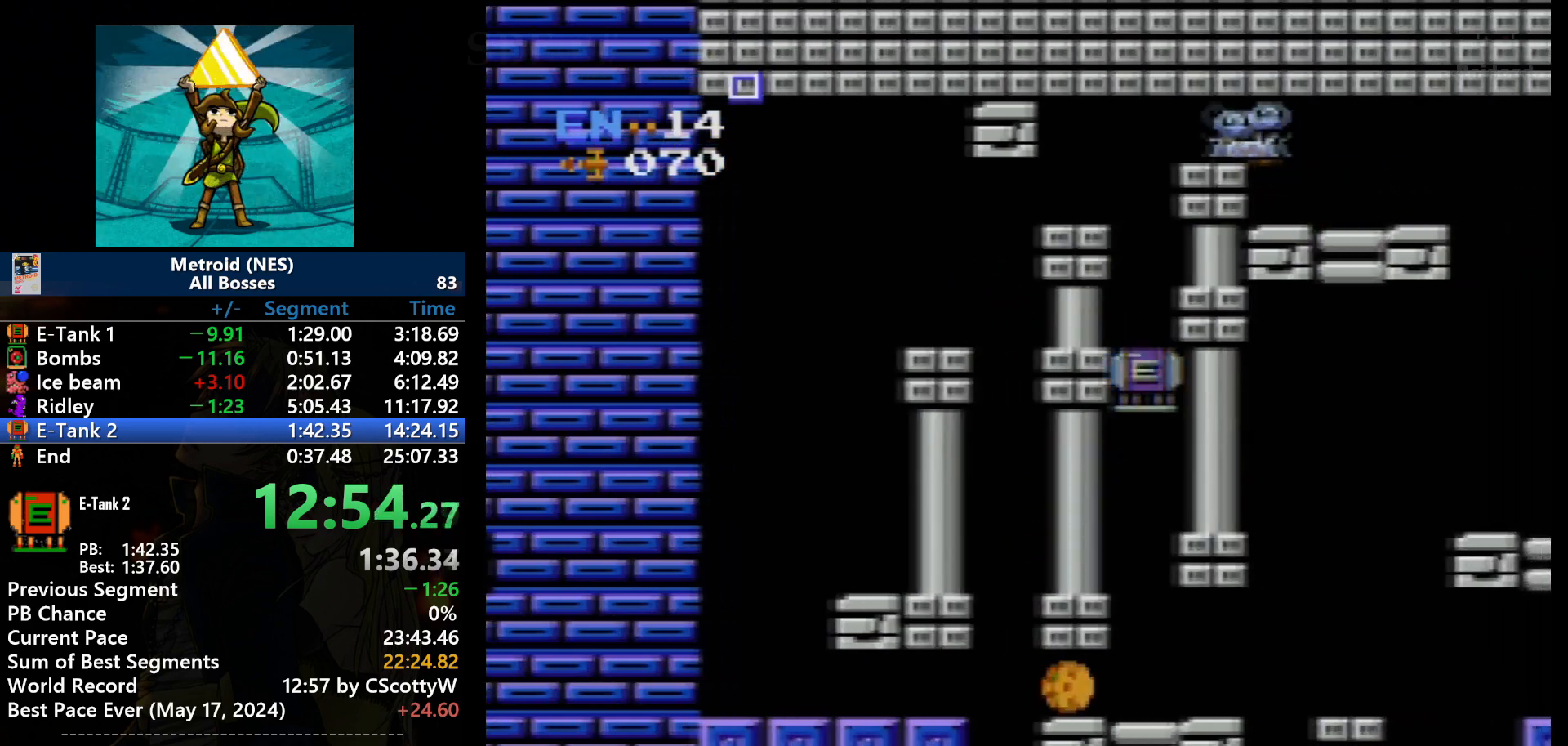
{"buttons": ["DPAD_UP"], "events": [[468, "DPAD_RIGHT", "up"], [468, "DPAD_UP", "down"]]}
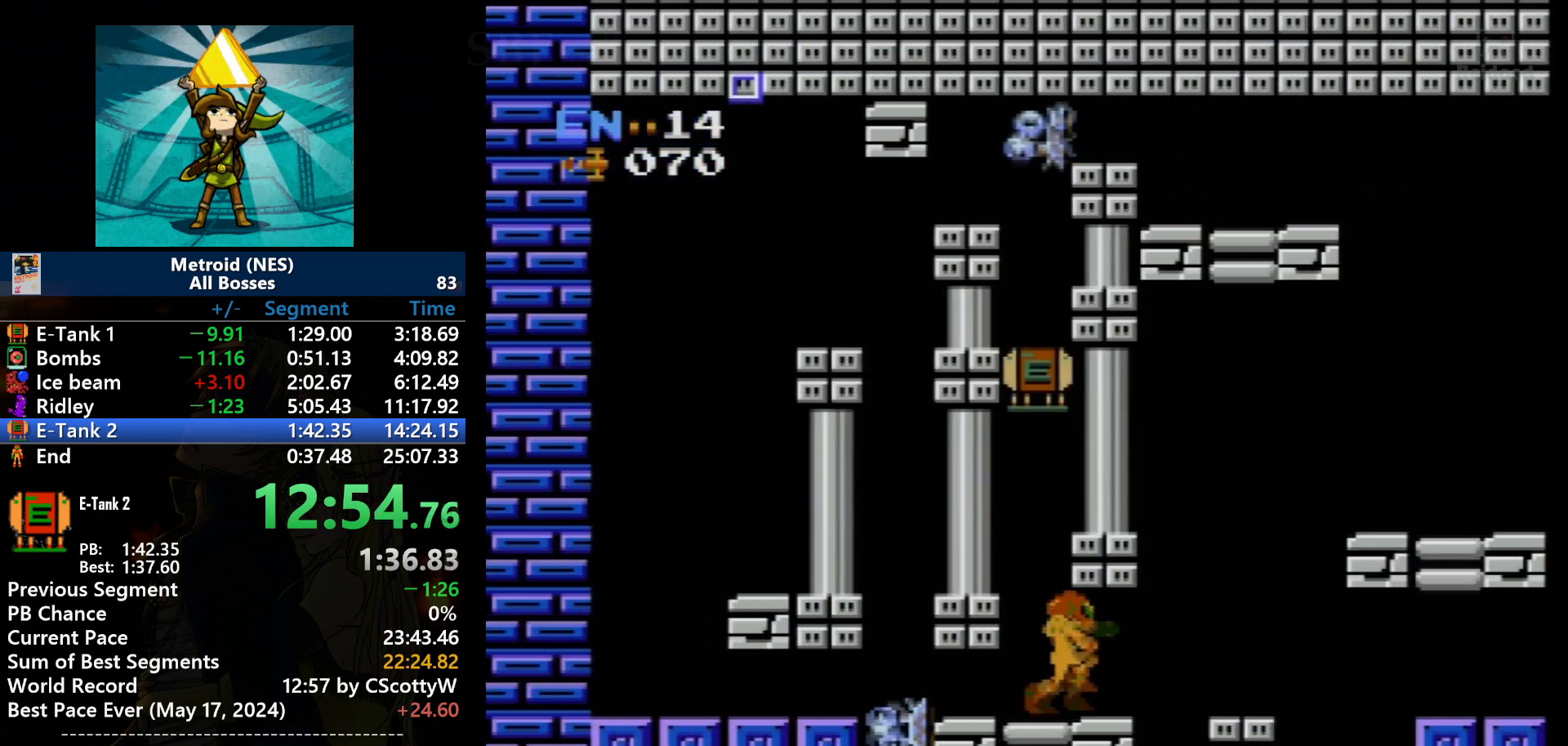
{"buttons": [], "events": [[33, "DPAD_UP", "up"], [167, "A", "down"], [300, "DPAD_LEFT", "down"], [467, "DPAD_LEFT", "up"], [500, "A", "up"]]}
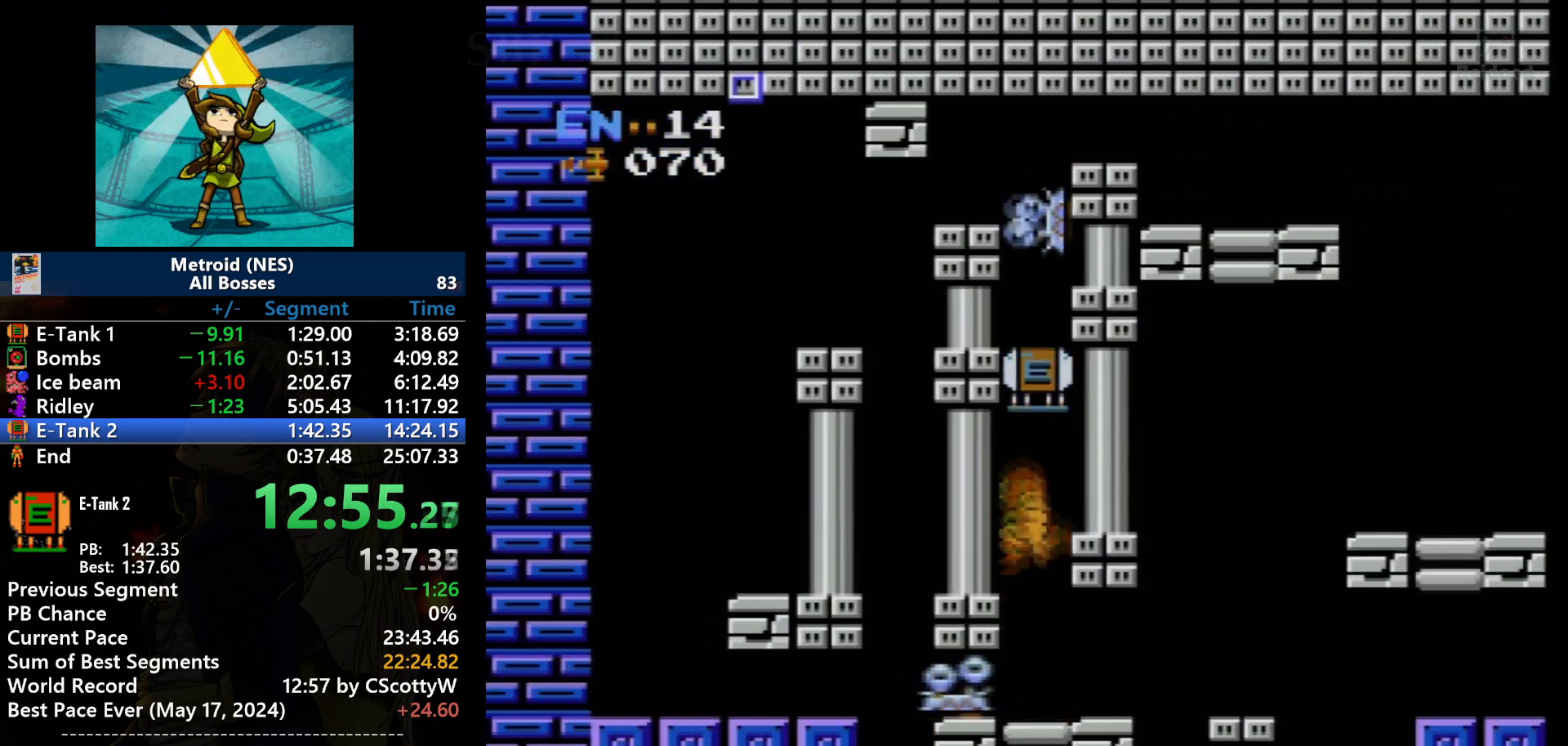
{"buttons": ["A"], "events": [[67, "A", "down"], [101, "DPAD_LEFT", "down"], [167, "DPAD_LEFT", "up"]]}
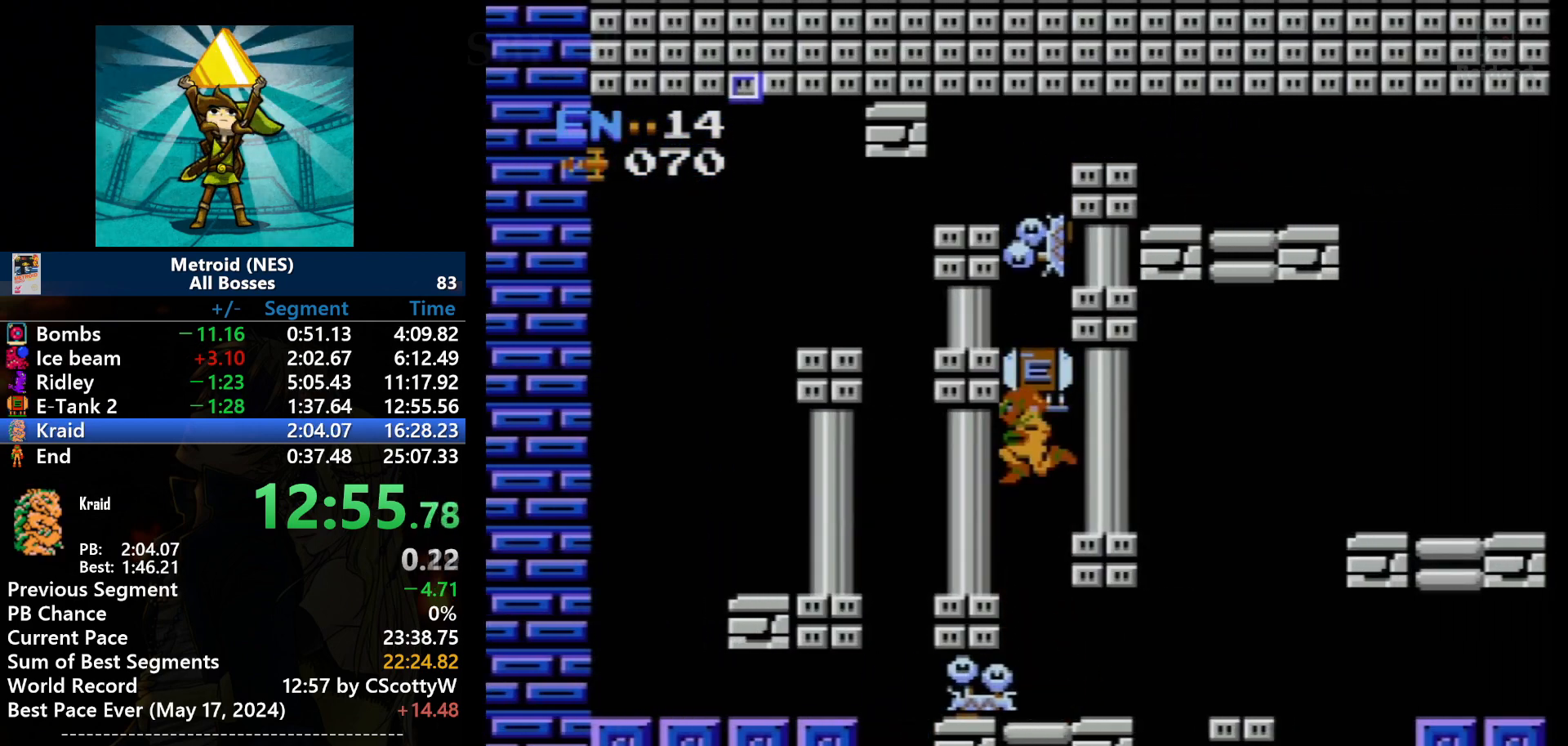
{"buttons": ["A"], "events": []}
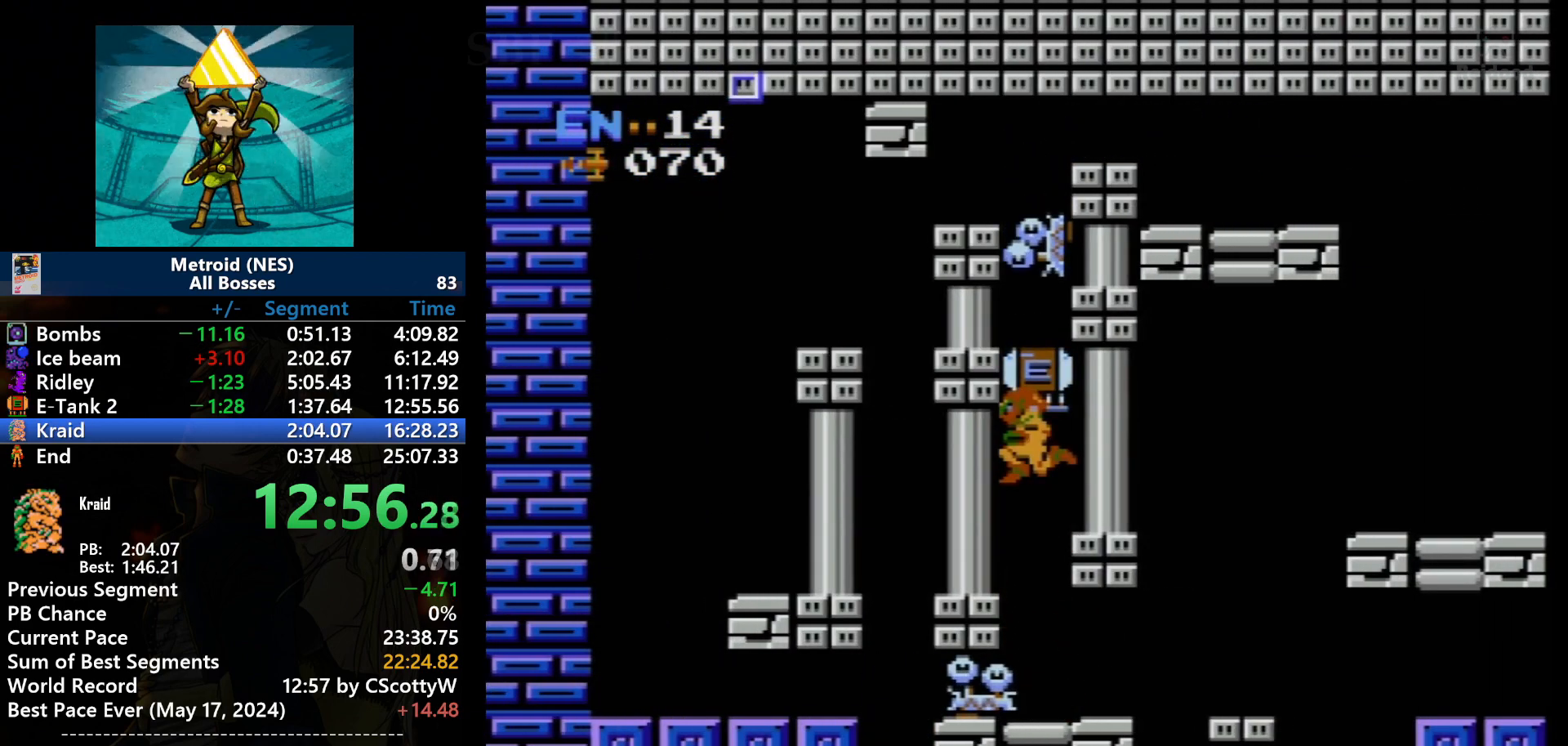
{"buttons": ["A"], "events": []}
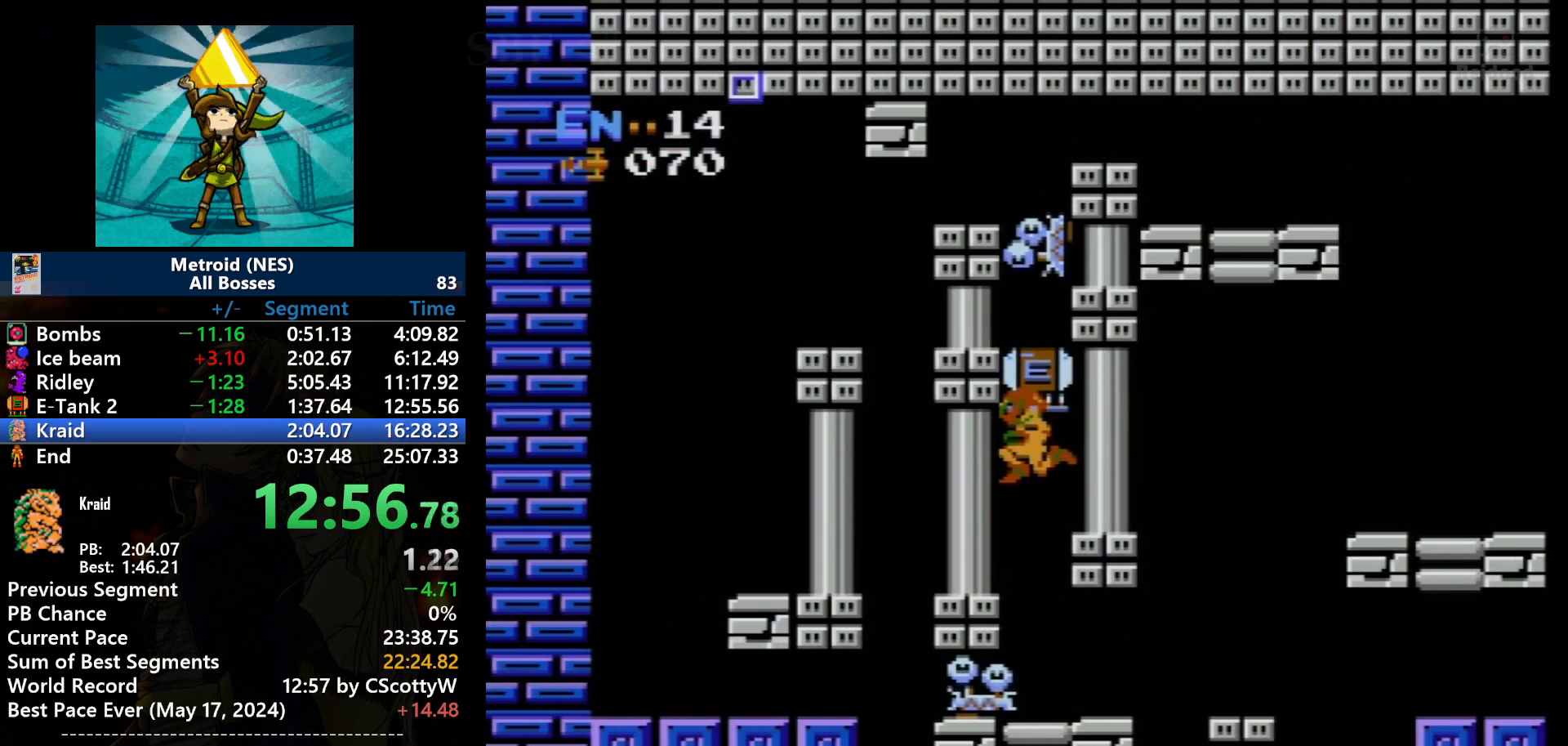
{"buttons": ["A"], "events": []}
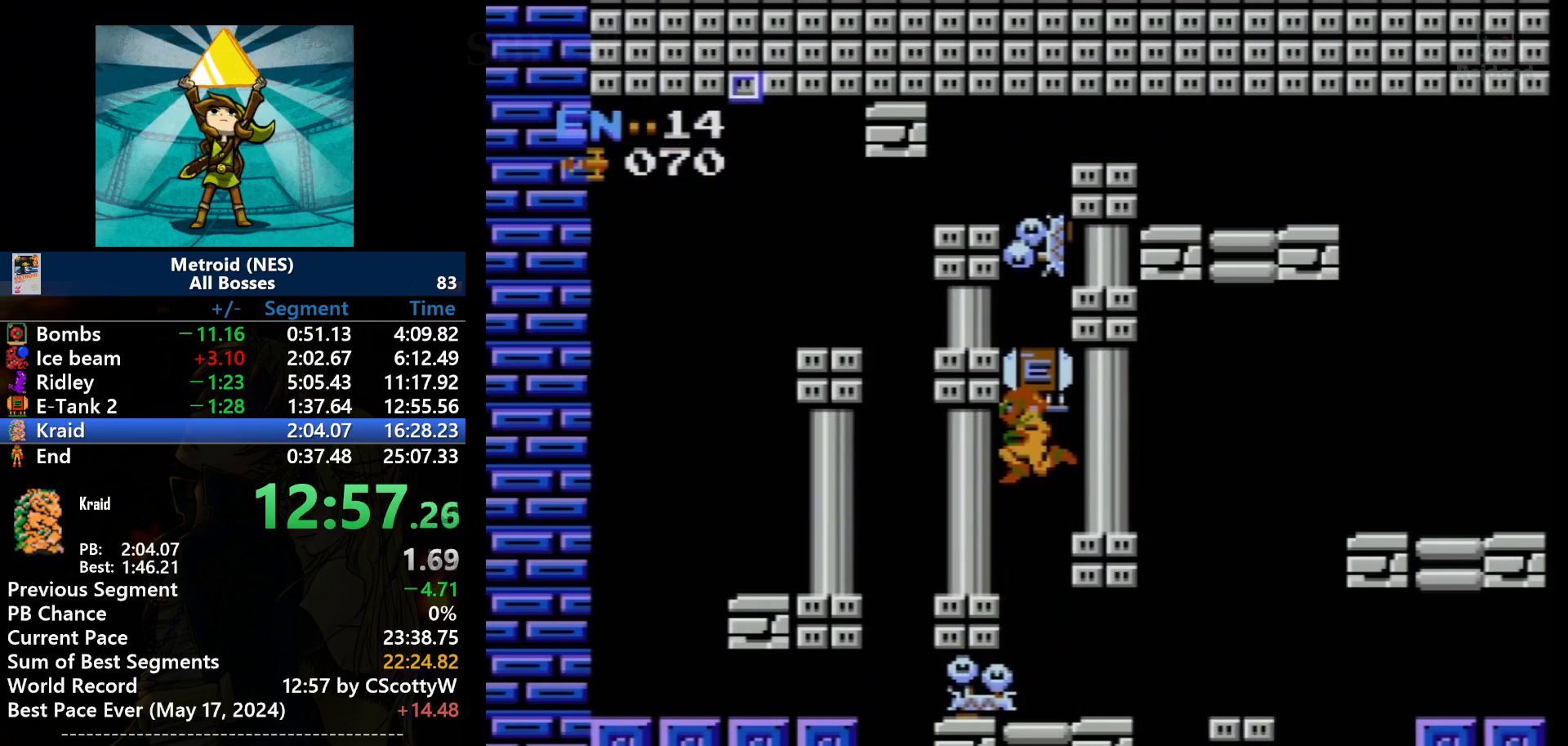
{"buttons": ["A"], "events": []}
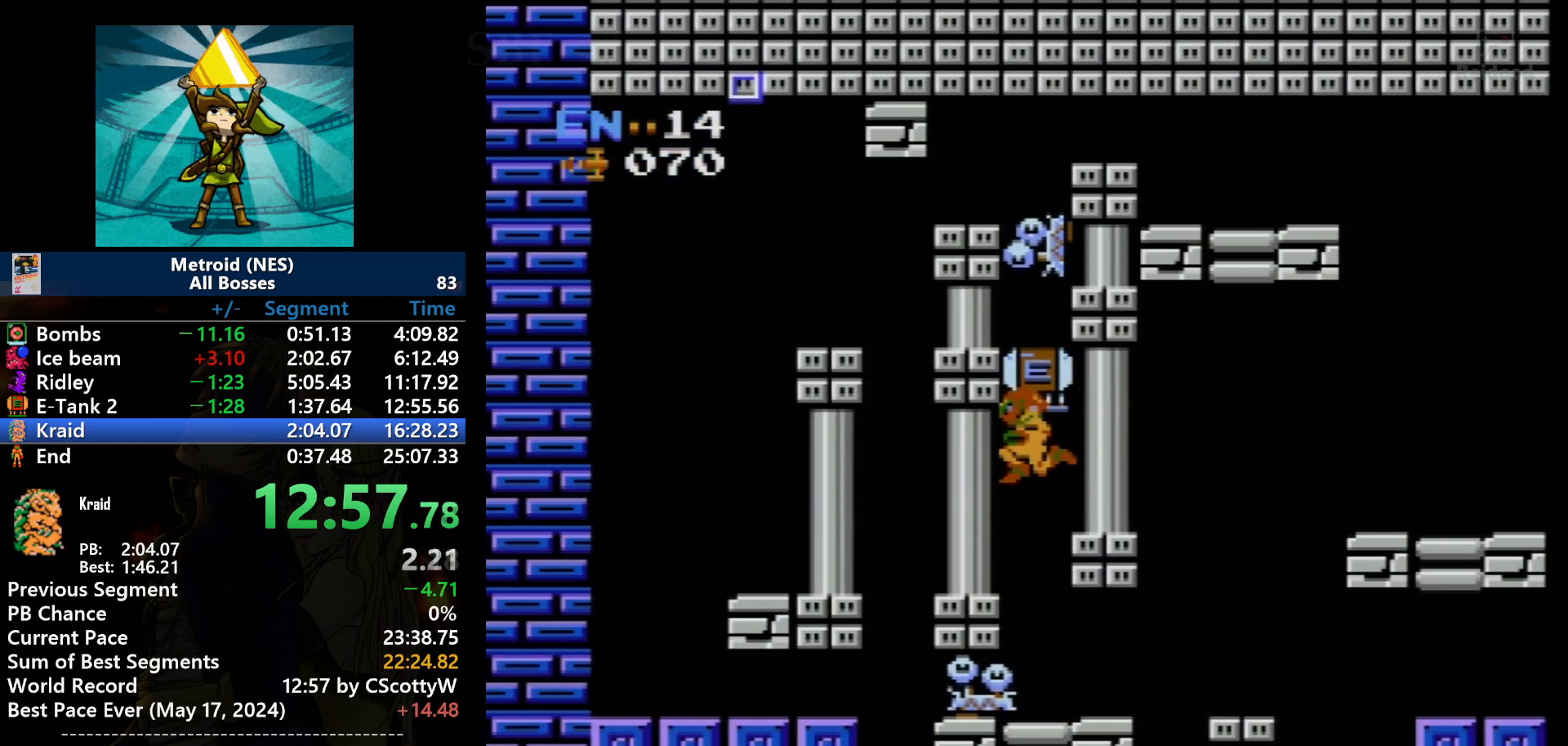
{"buttons": ["A"], "events": []}
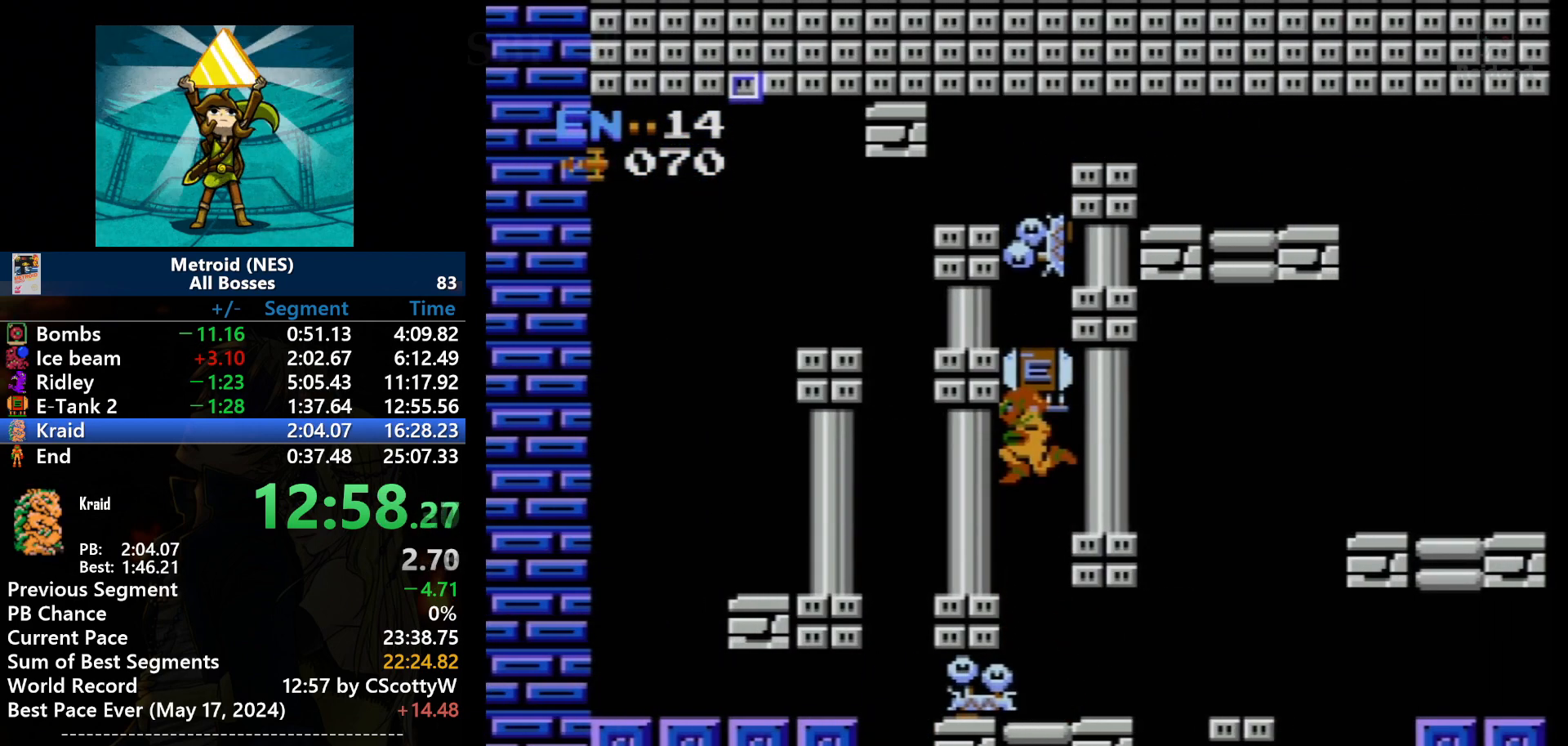
{"buttons": ["A"], "events": []}
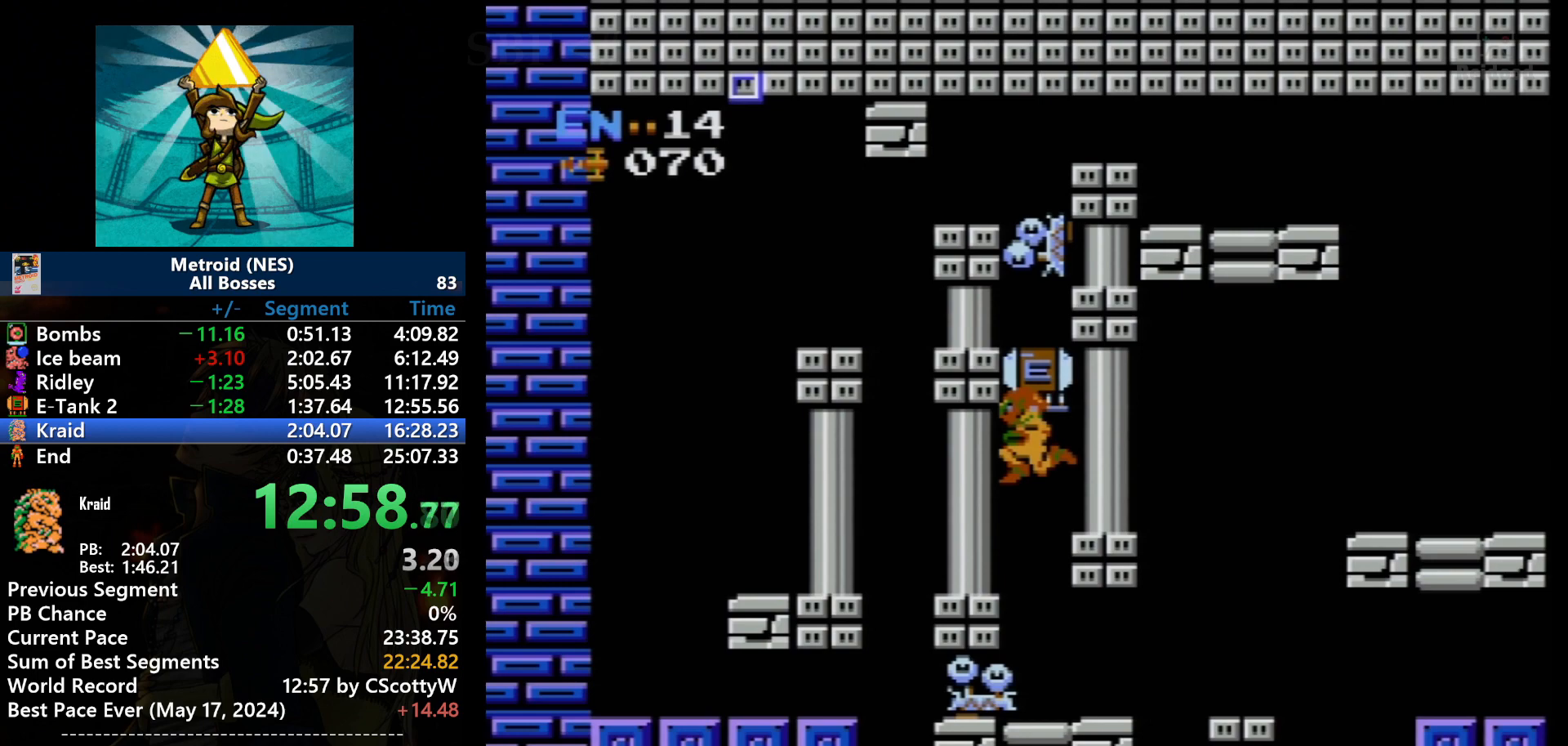
{"buttons": ["A"], "events": []}
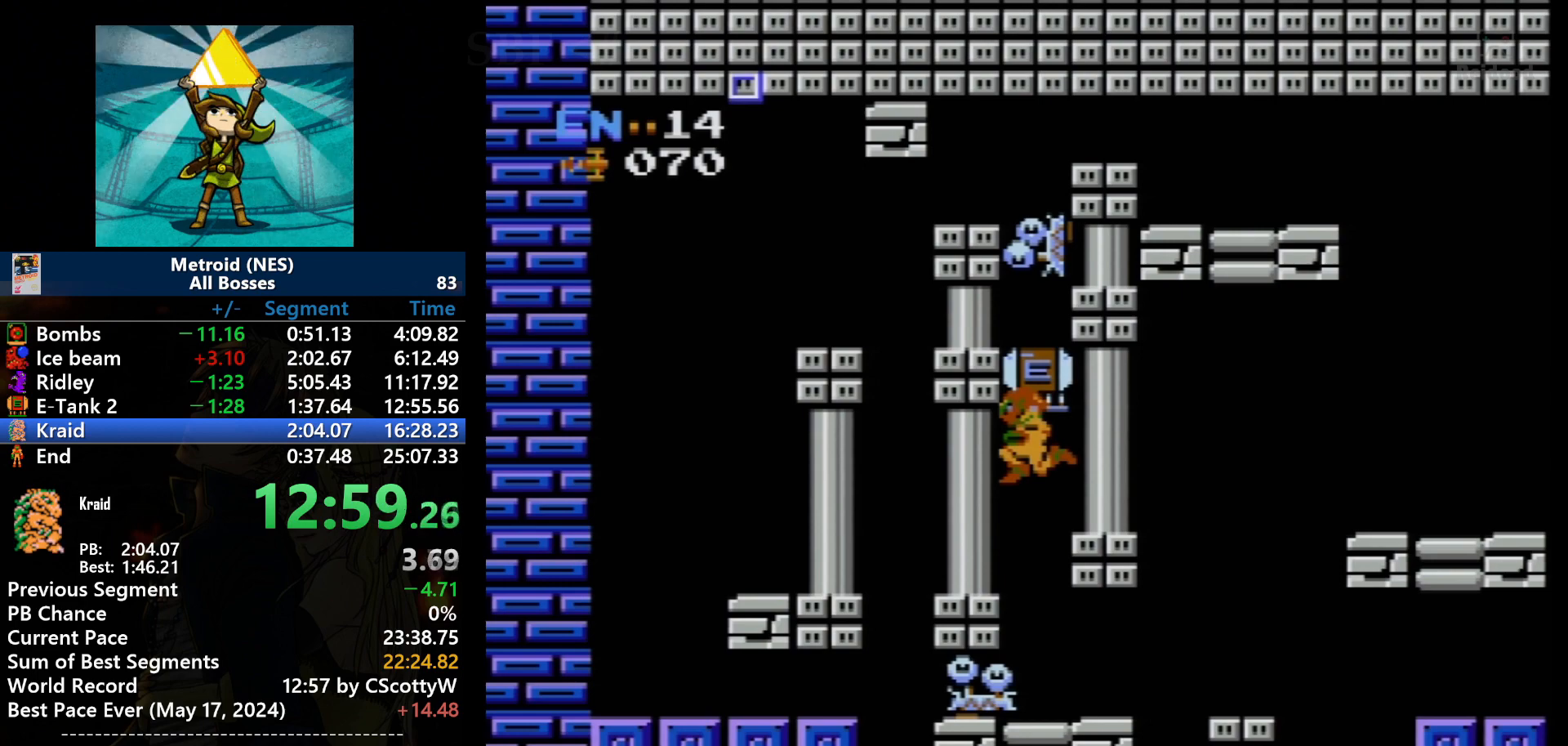
{"buttons": ["A"], "events": []}
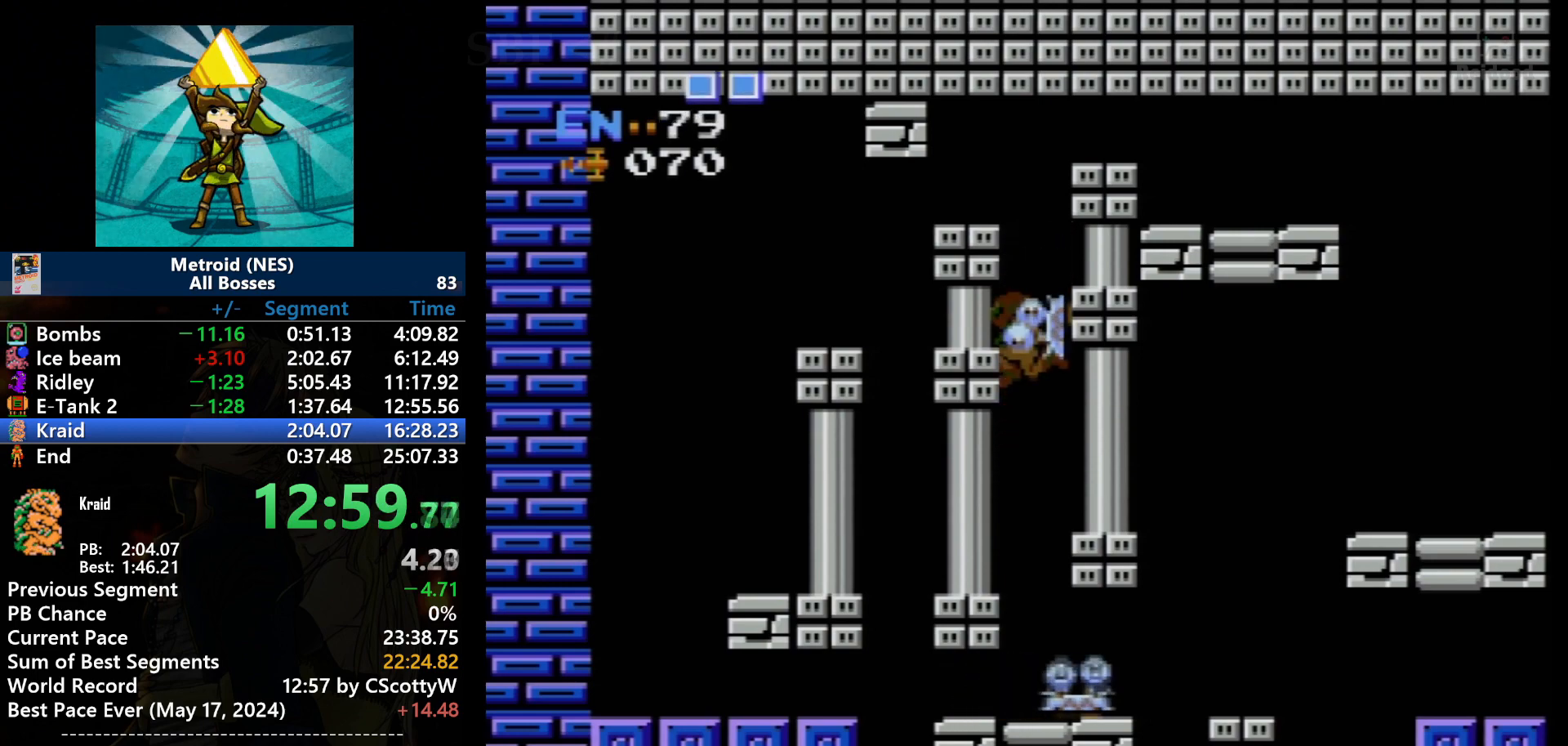
{"buttons": [], "events": [[367, "A", "up"]]}